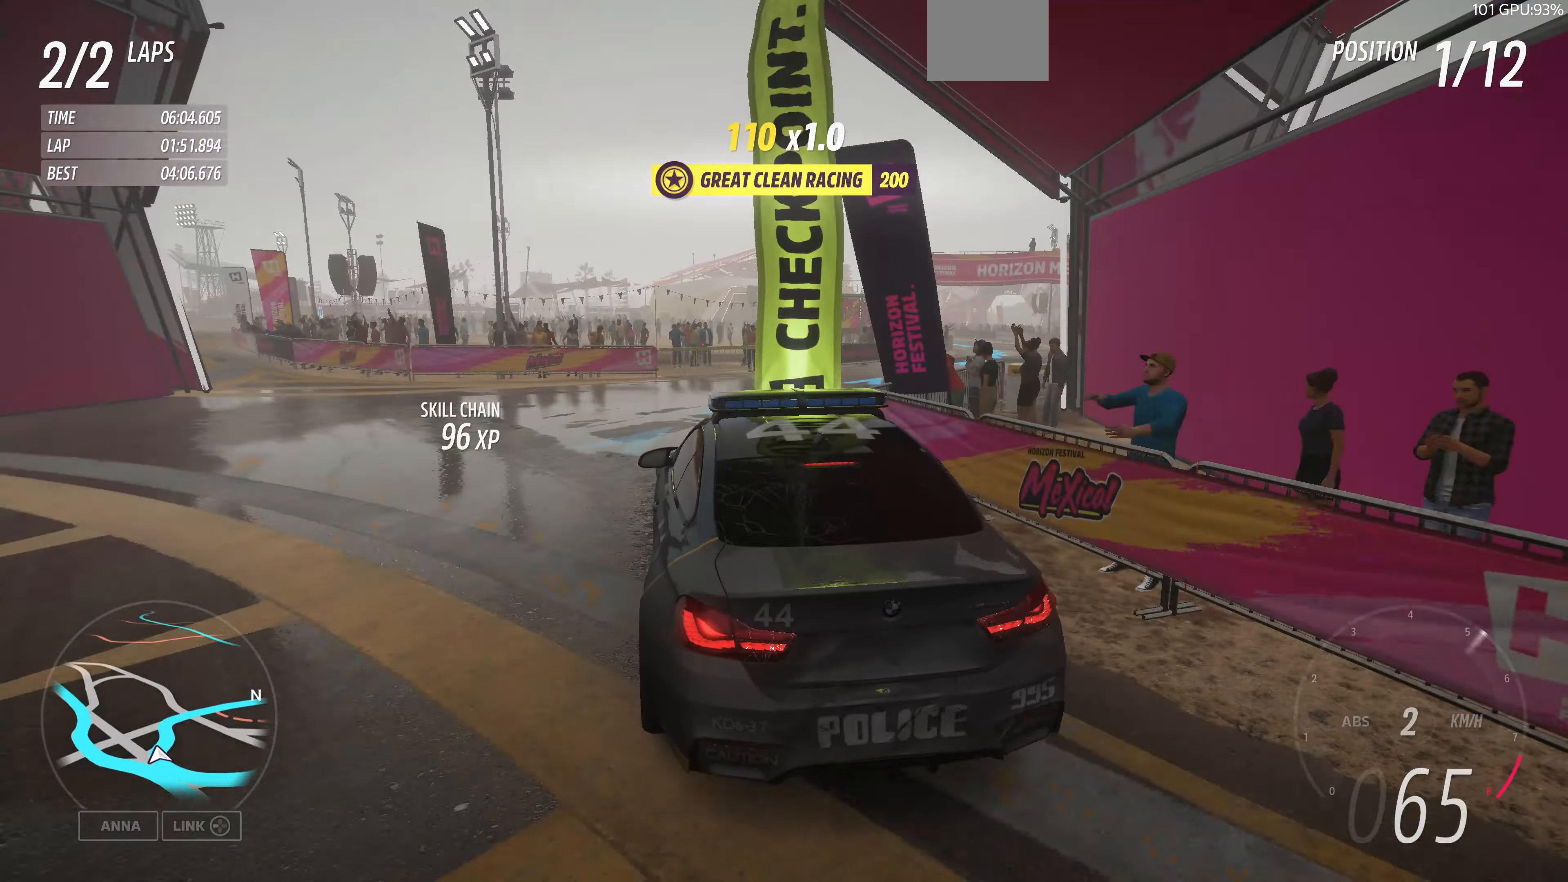
Gameplay with a controller (PlayStation layout); each line is a JSON object with the inputs held at the frame after it. "events" lists button and stick changes between this image and that frame as [ms after this image, input, new state], when the widget could be followed in between.
{"buttons": ["R2"], "left_stick": "up-right", "right_stick": "up", "events": [[133, "L2", "up"], [366, "R2", "down"]]}
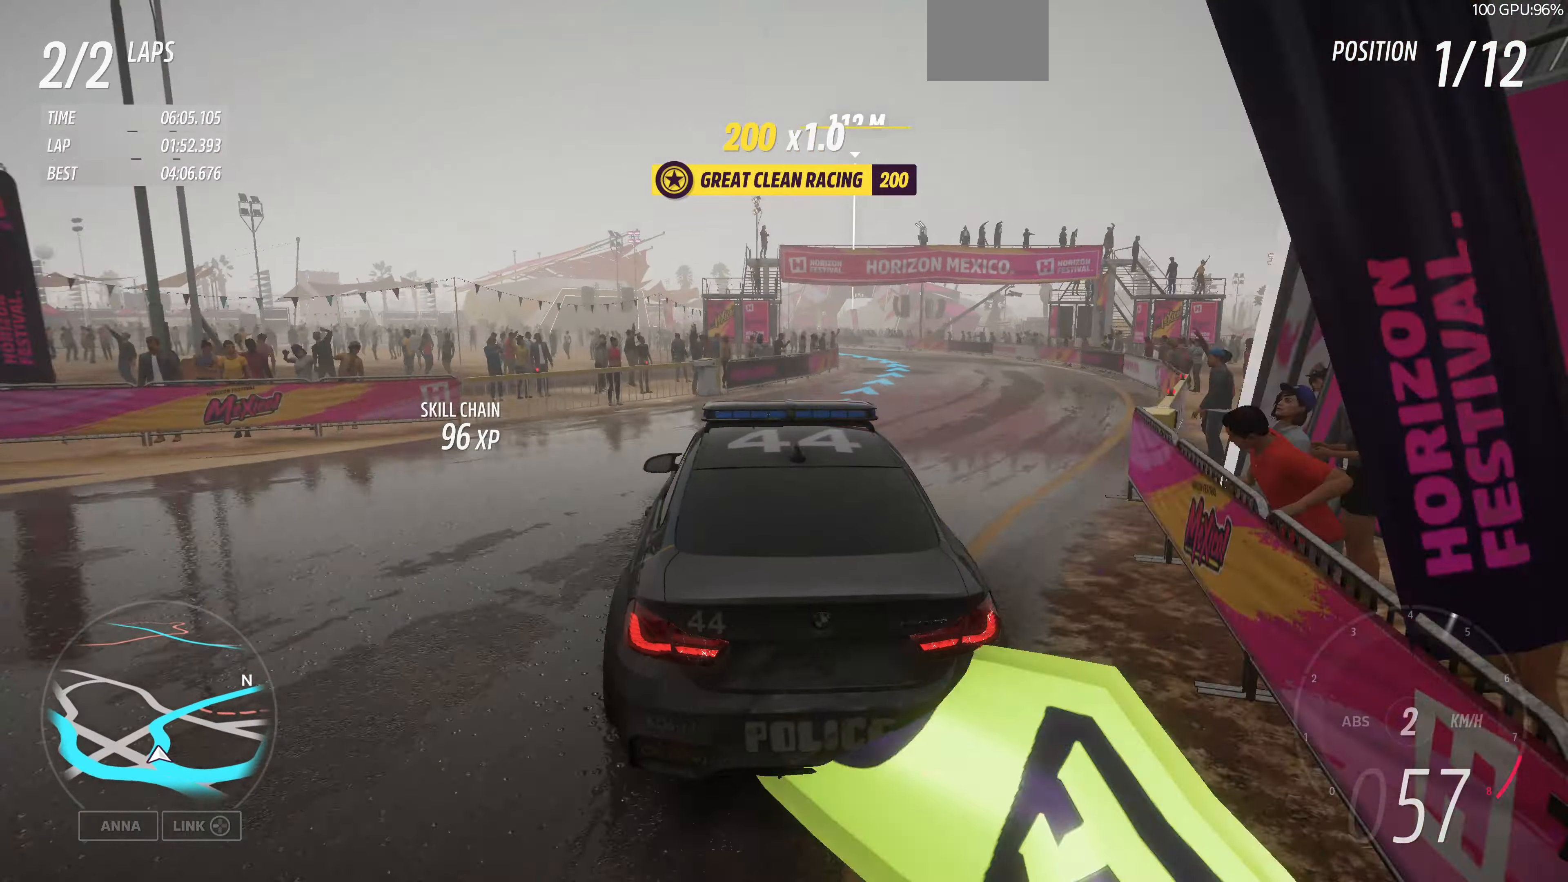
{"buttons": ["R2"], "left_stick": "up", "right_stick": "up", "events": [[233, "left_stick", "up"]]}
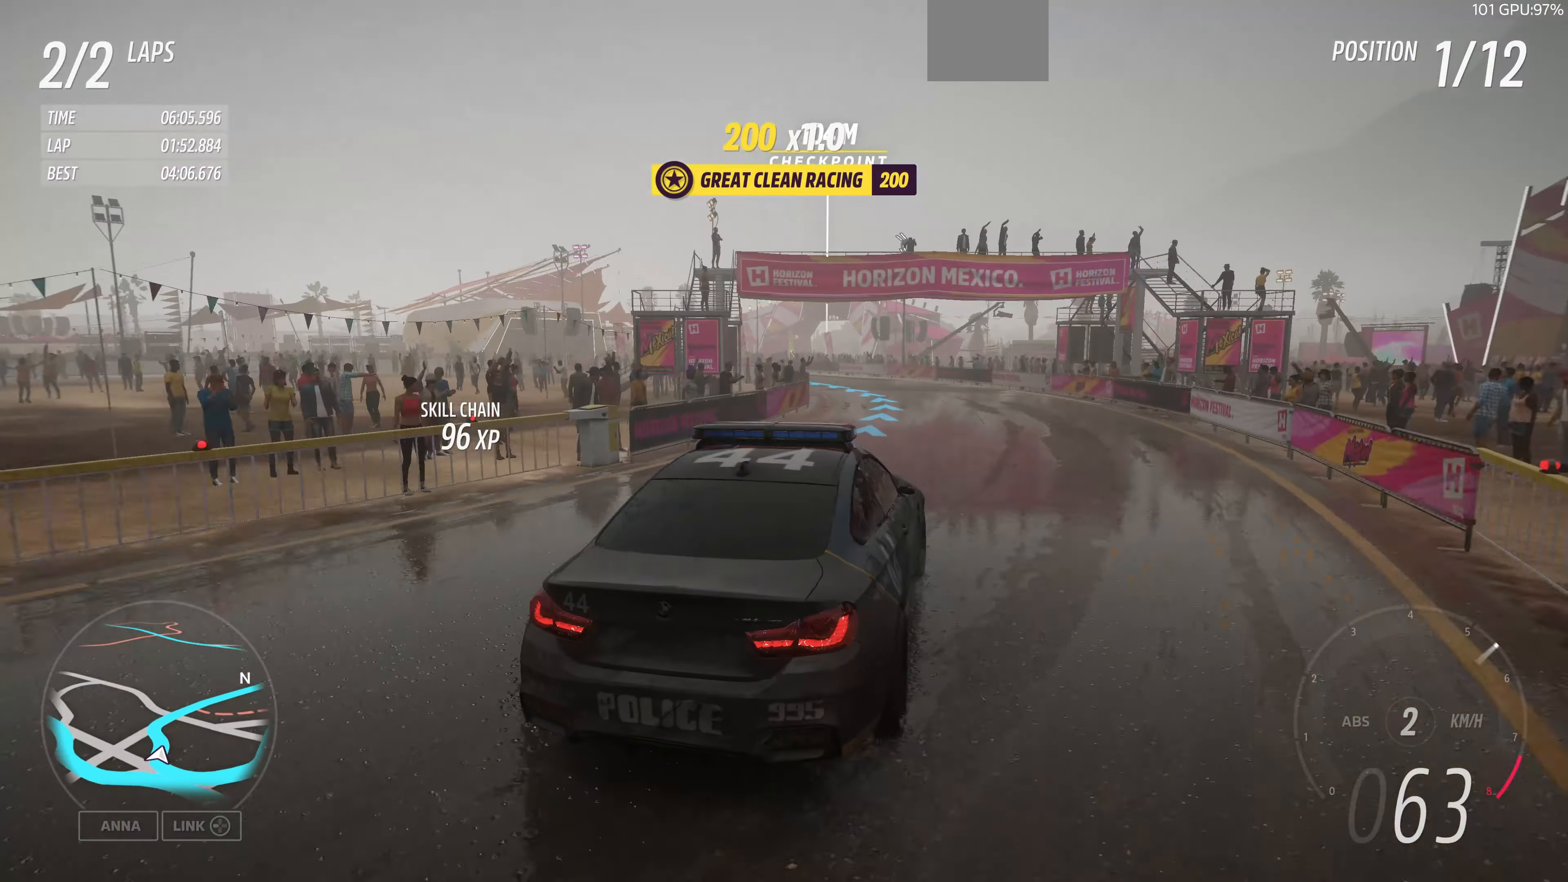
{"buttons": ["R2"], "left_stick": "up-left", "right_stick": "up", "events": [[300, "left_stick", "up-left"]]}
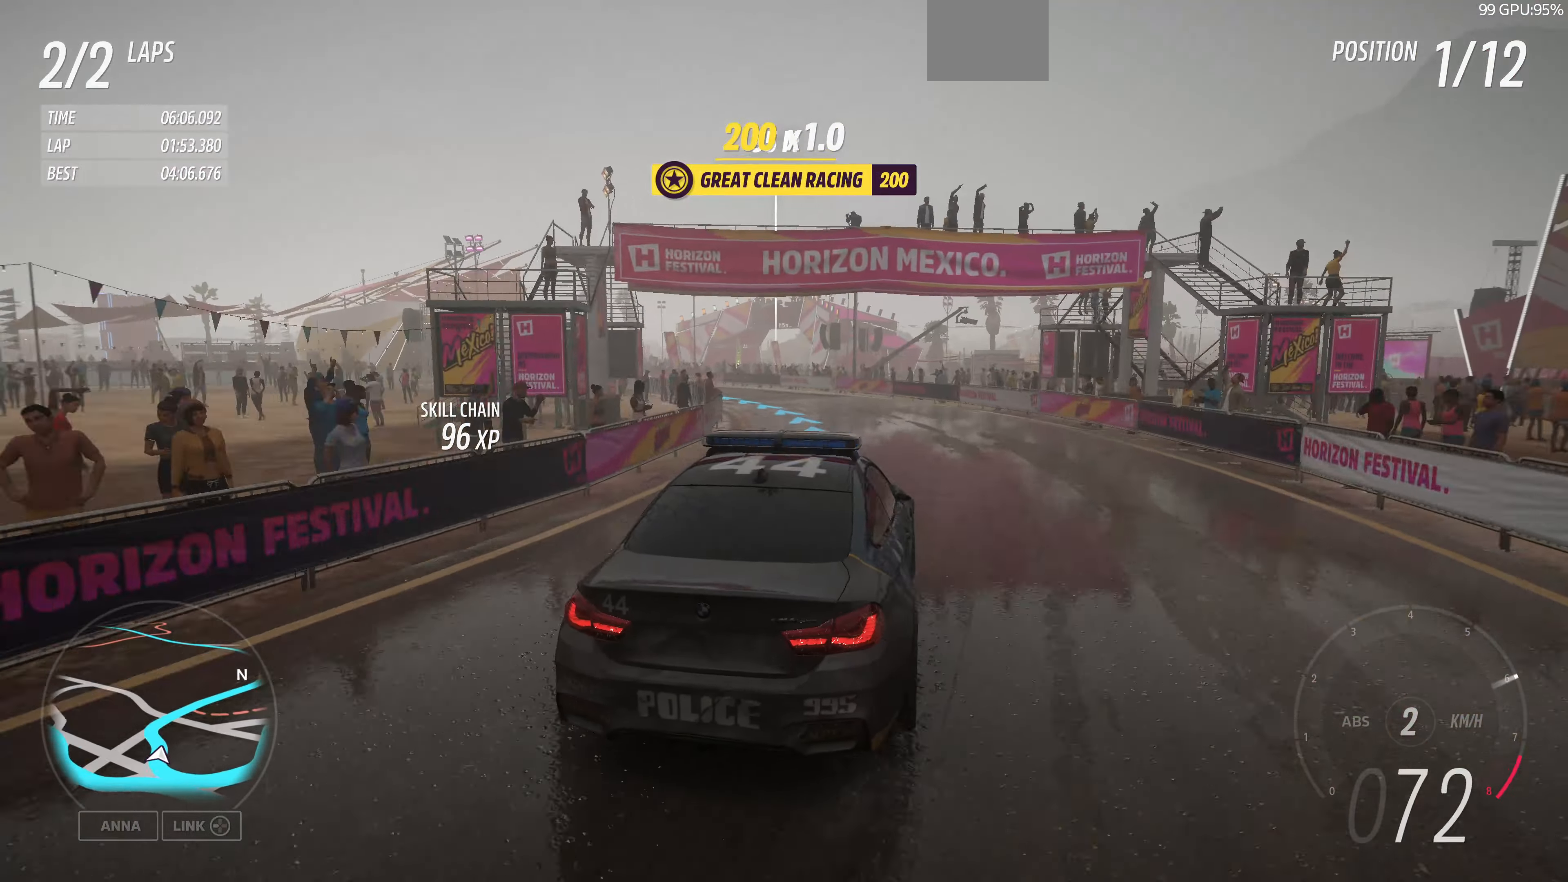
{"buttons": ["R2"], "left_stick": "up-left", "right_stick": "up", "events": []}
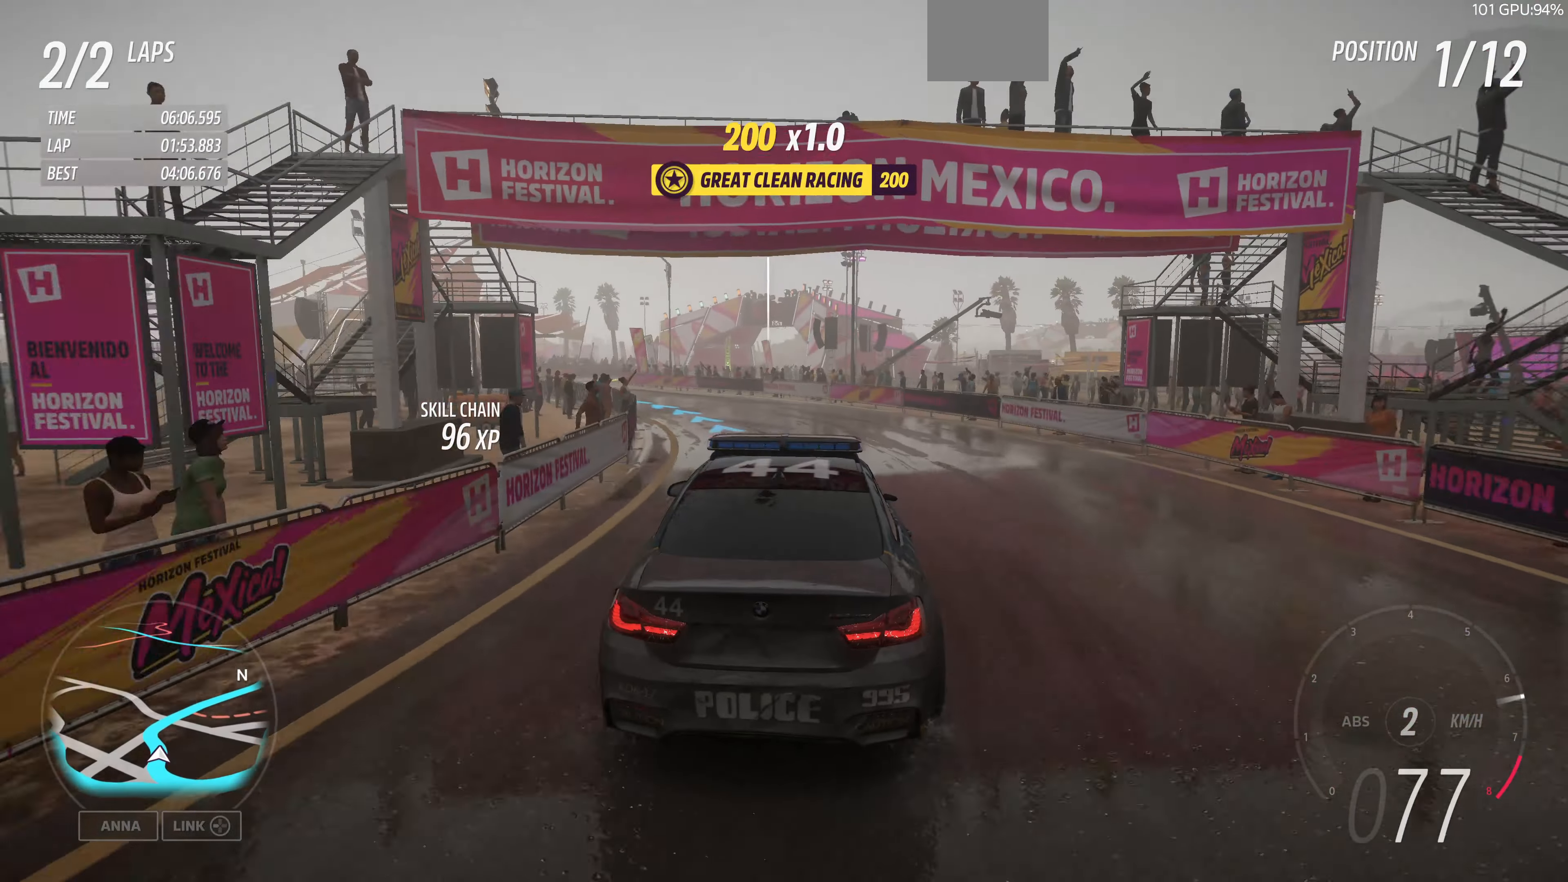
{"buttons": [], "left_stick": "up-left", "right_stick": "center", "events": [[333, "R2", "up"], [366, "right_stick", "center"]]}
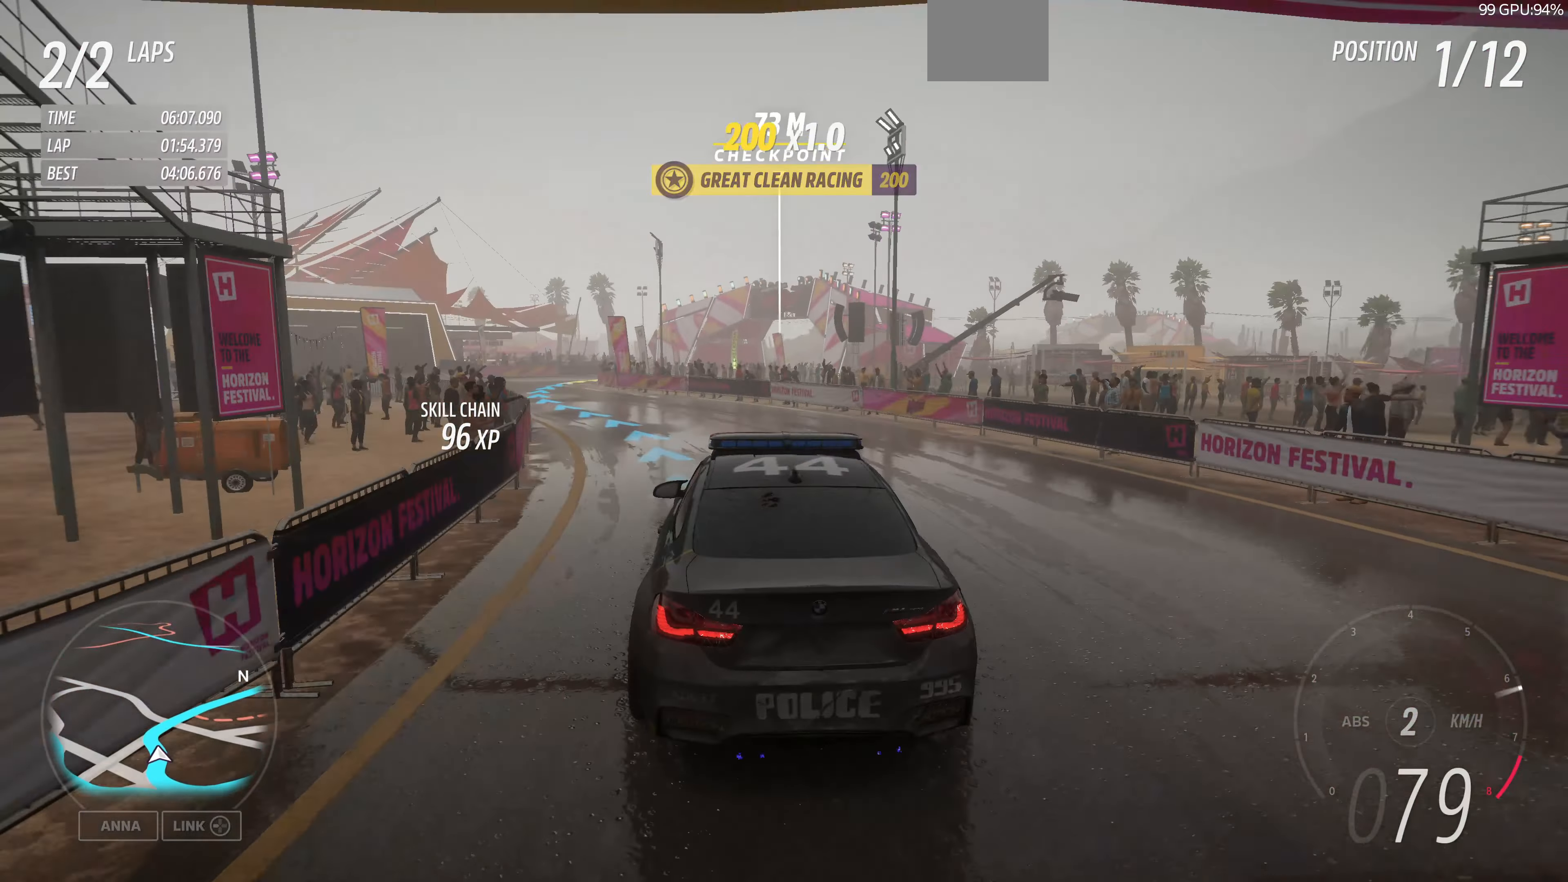
{"buttons": [], "left_stick": "up-left", "right_stick": "center", "events": [[33, "R2", "down"], [166, "R2", "up"]]}
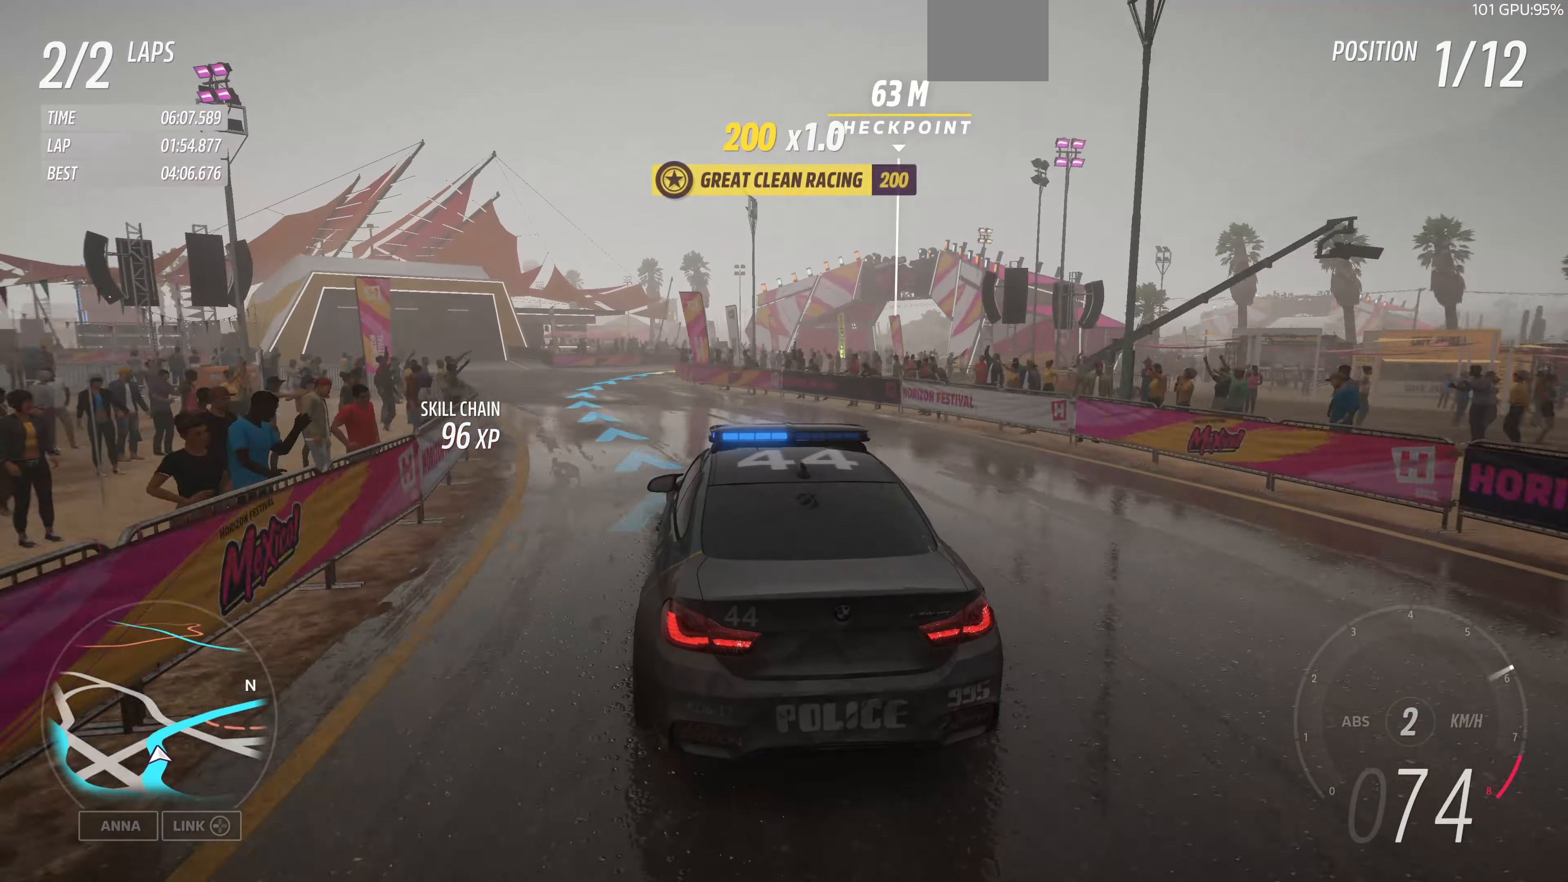
{"buttons": [], "left_stick": "up-left", "right_stick": "center", "events": [[100, "R2", "down"], [233, "R2", "up"]]}
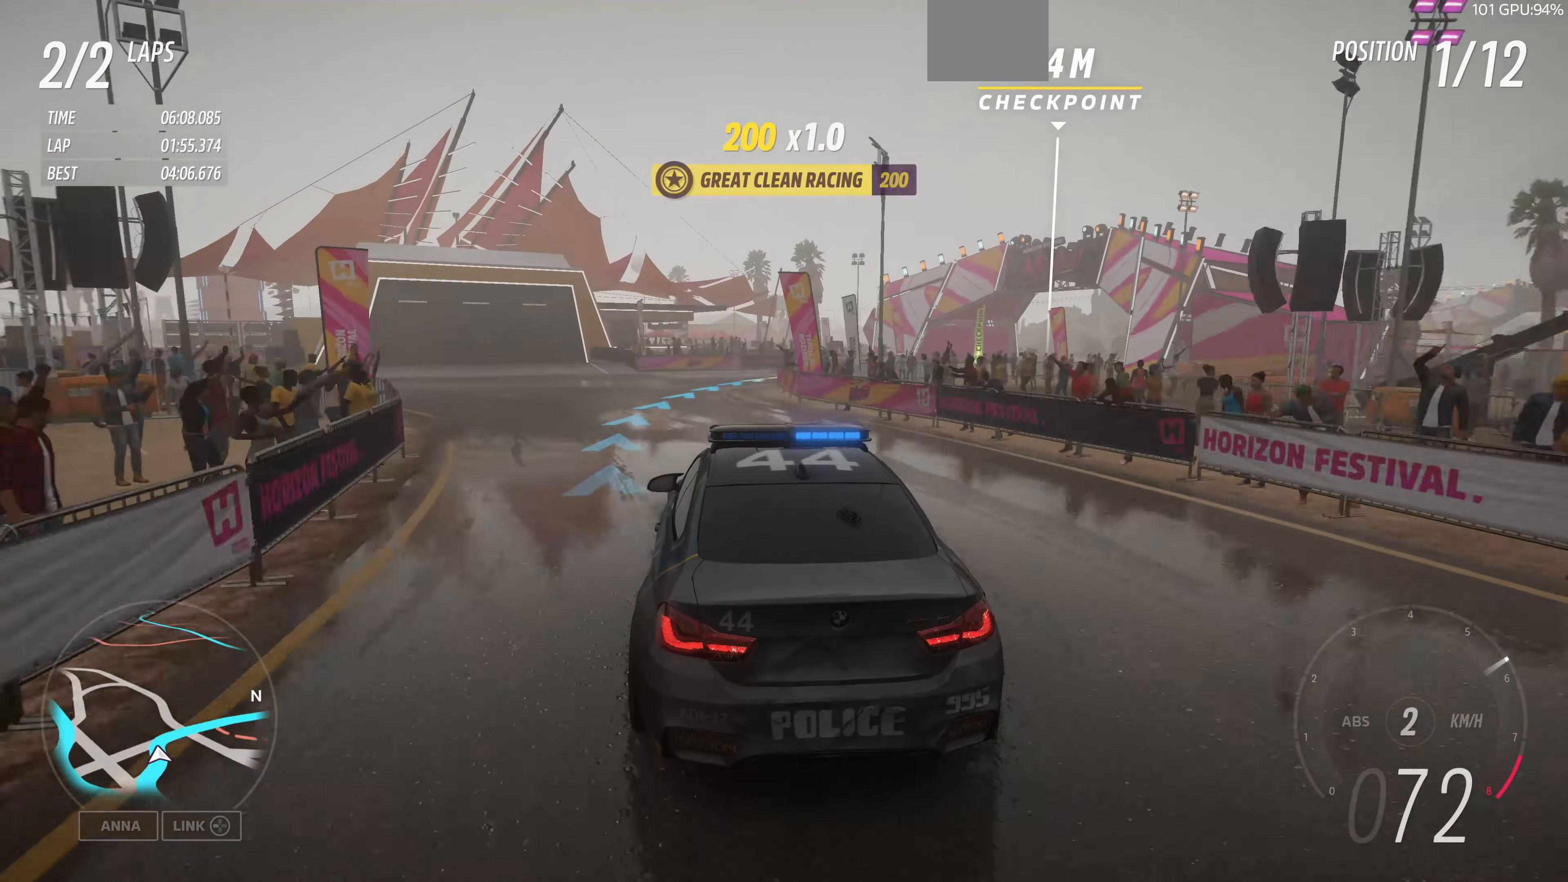
{"buttons": [], "left_stick": "up-right", "right_stick": "center", "events": [[33, "left_stick", "up"], [466, "left_stick", "up-right"]]}
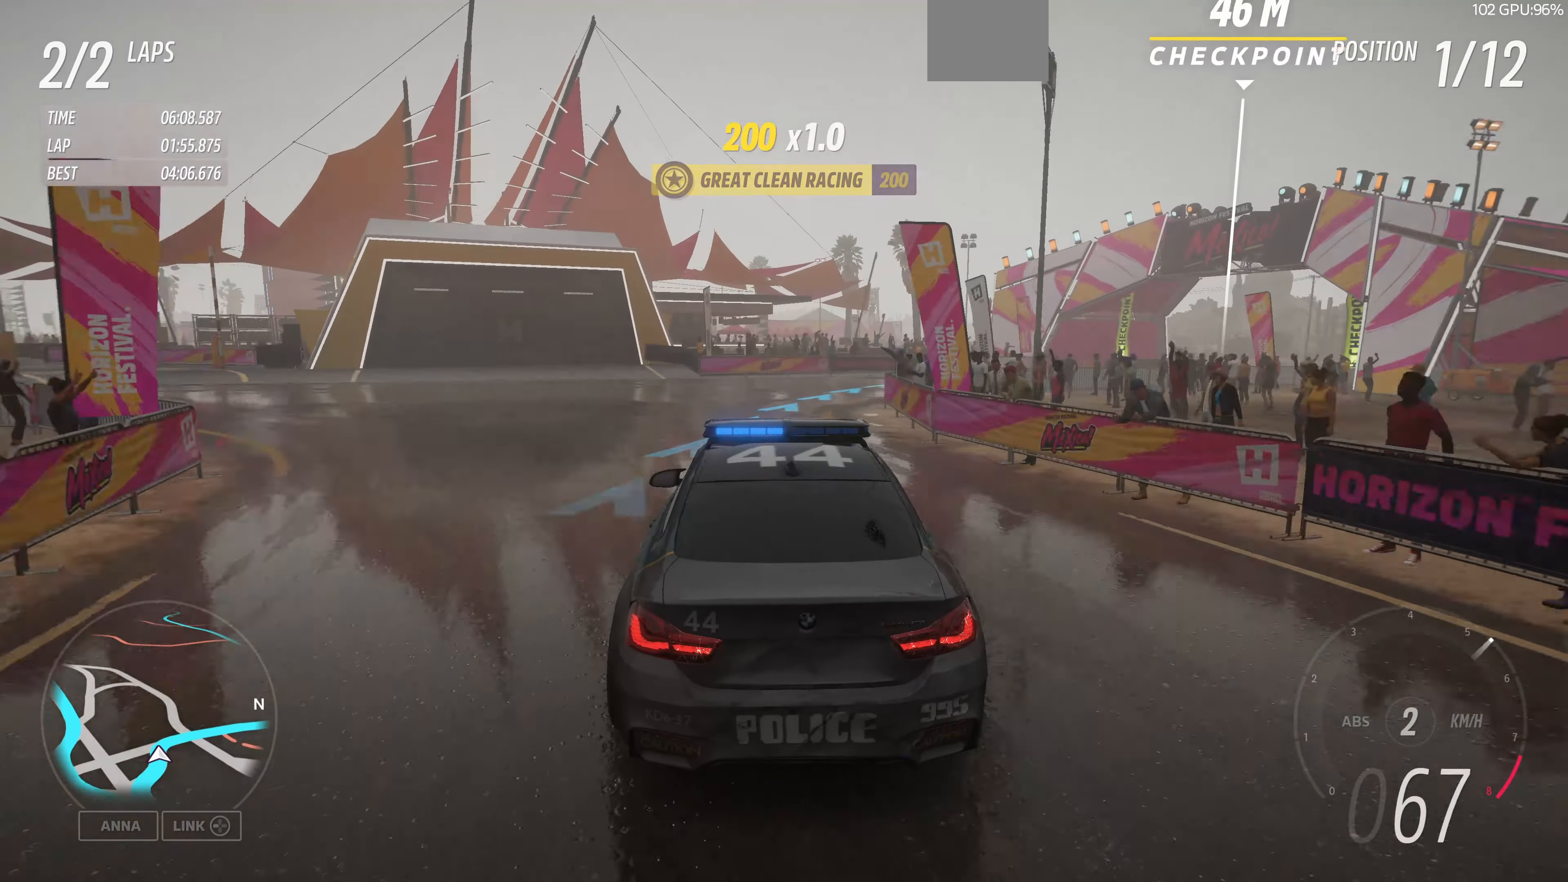
{"buttons": [], "left_stick": "up-right", "right_stick": "center", "events": []}
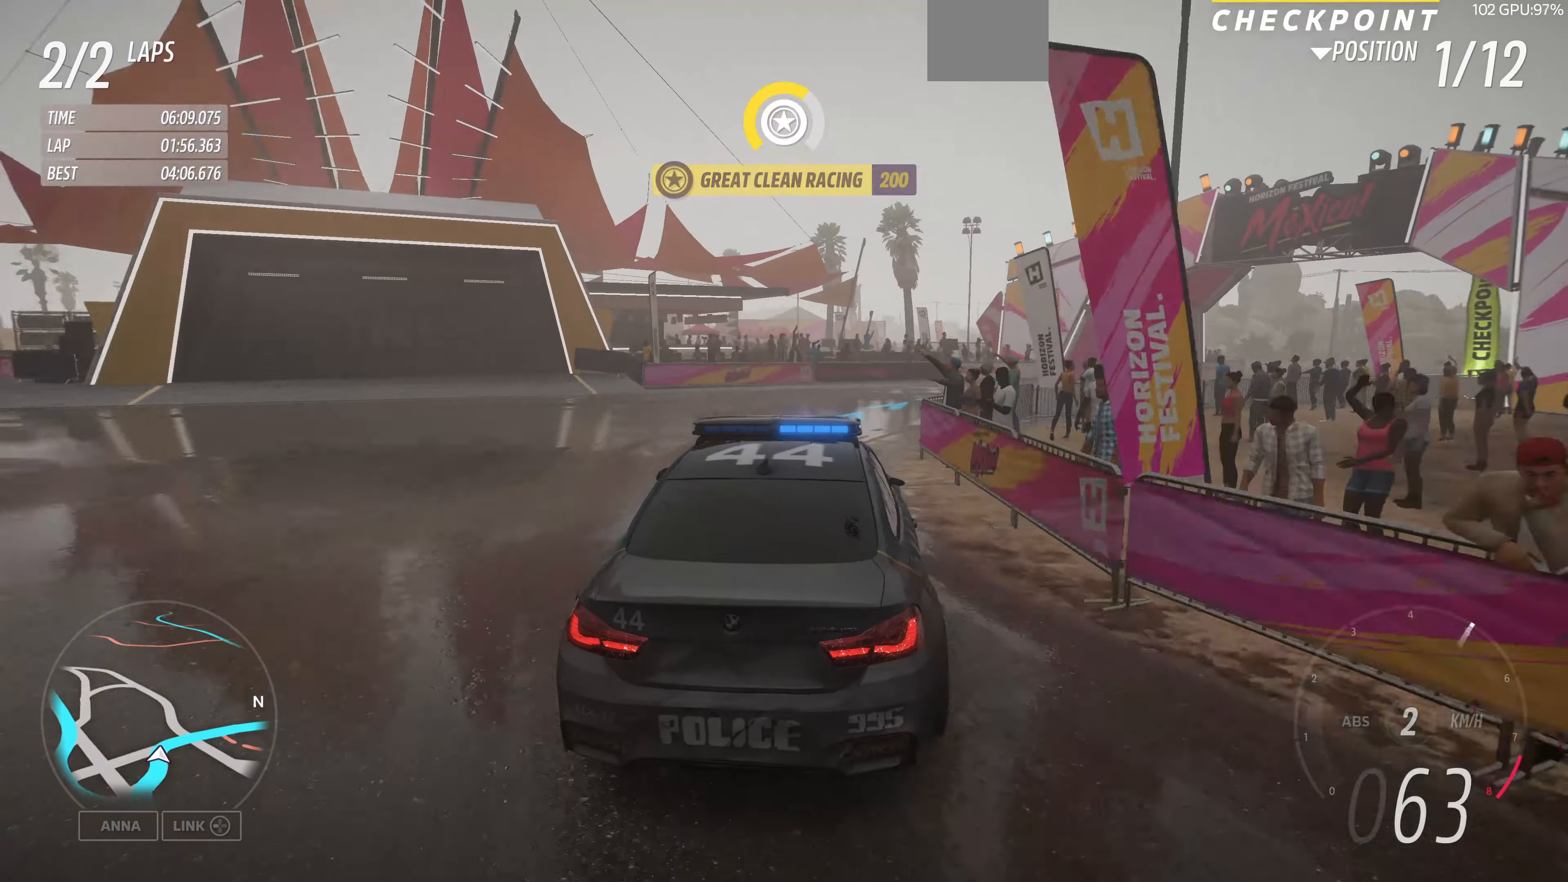
{"buttons": [], "left_stick": "up-right", "right_stick": "center", "events": [[267, "left_stick", "up"], [367, "left_stick", "up-right"]]}
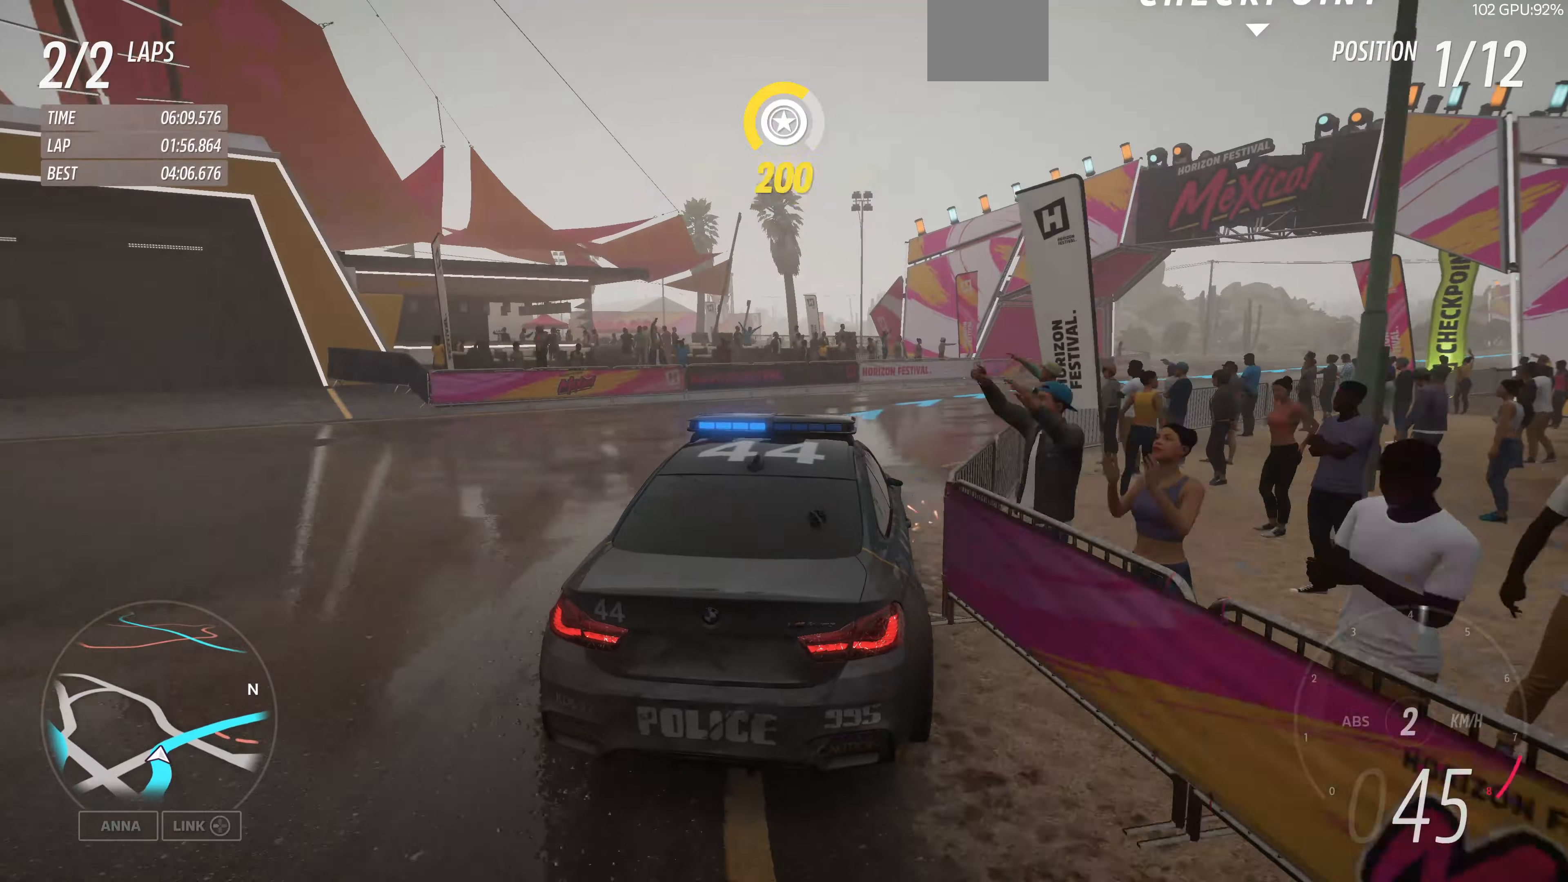
{"buttons": ["R2"], "left_stick": "up-right", "right_stick": "center", "events": [[234, "R2", "down"]]}
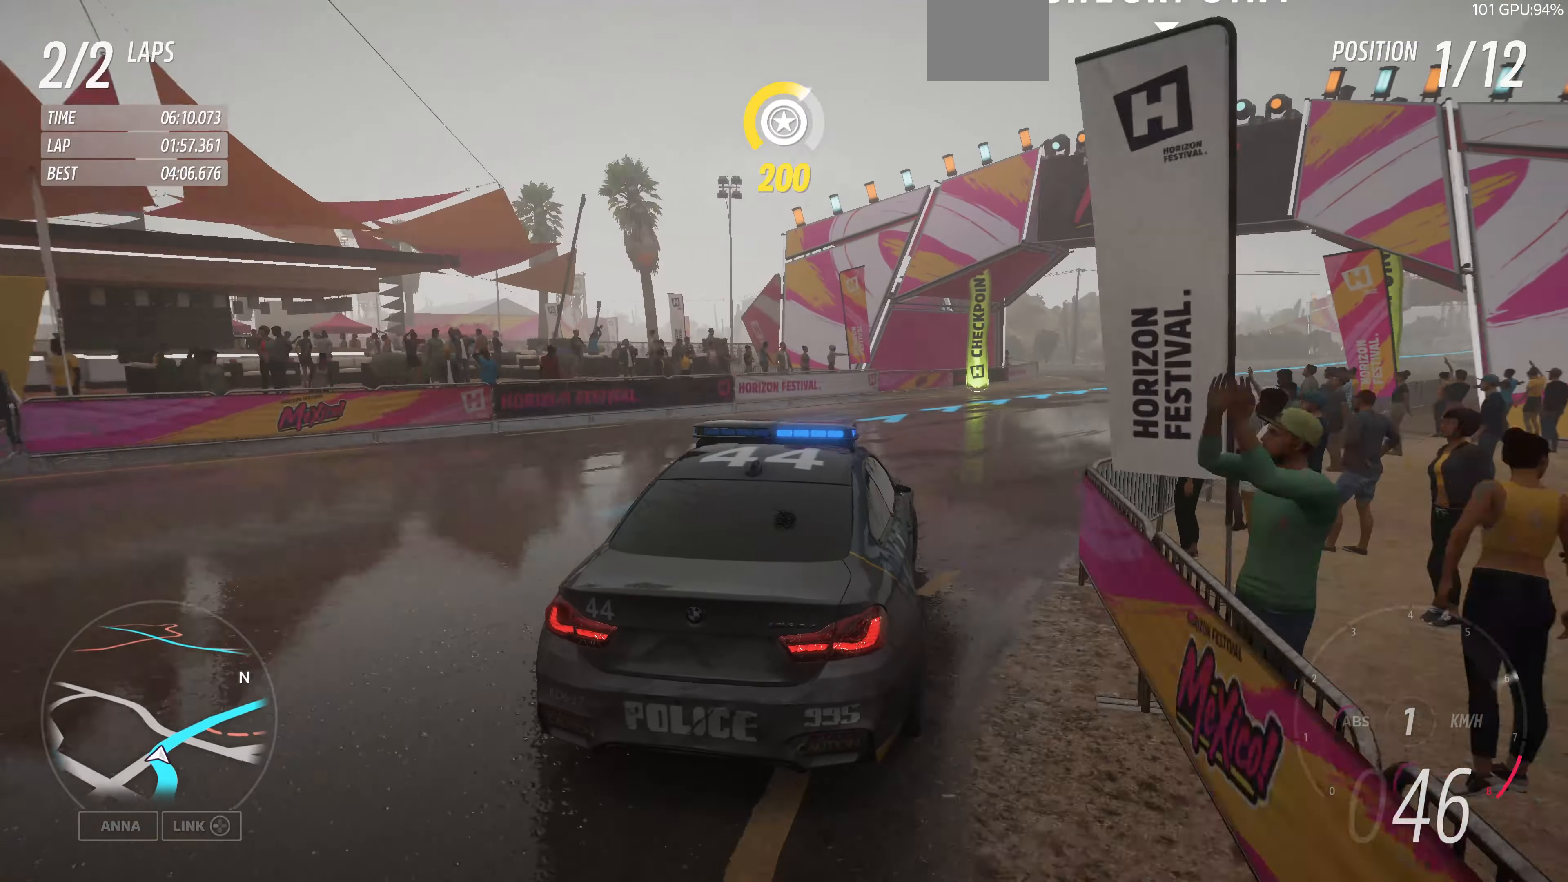
{"buttons": ["R2"], "left_stick": "up-right", "right_stick": "center", "events": []}
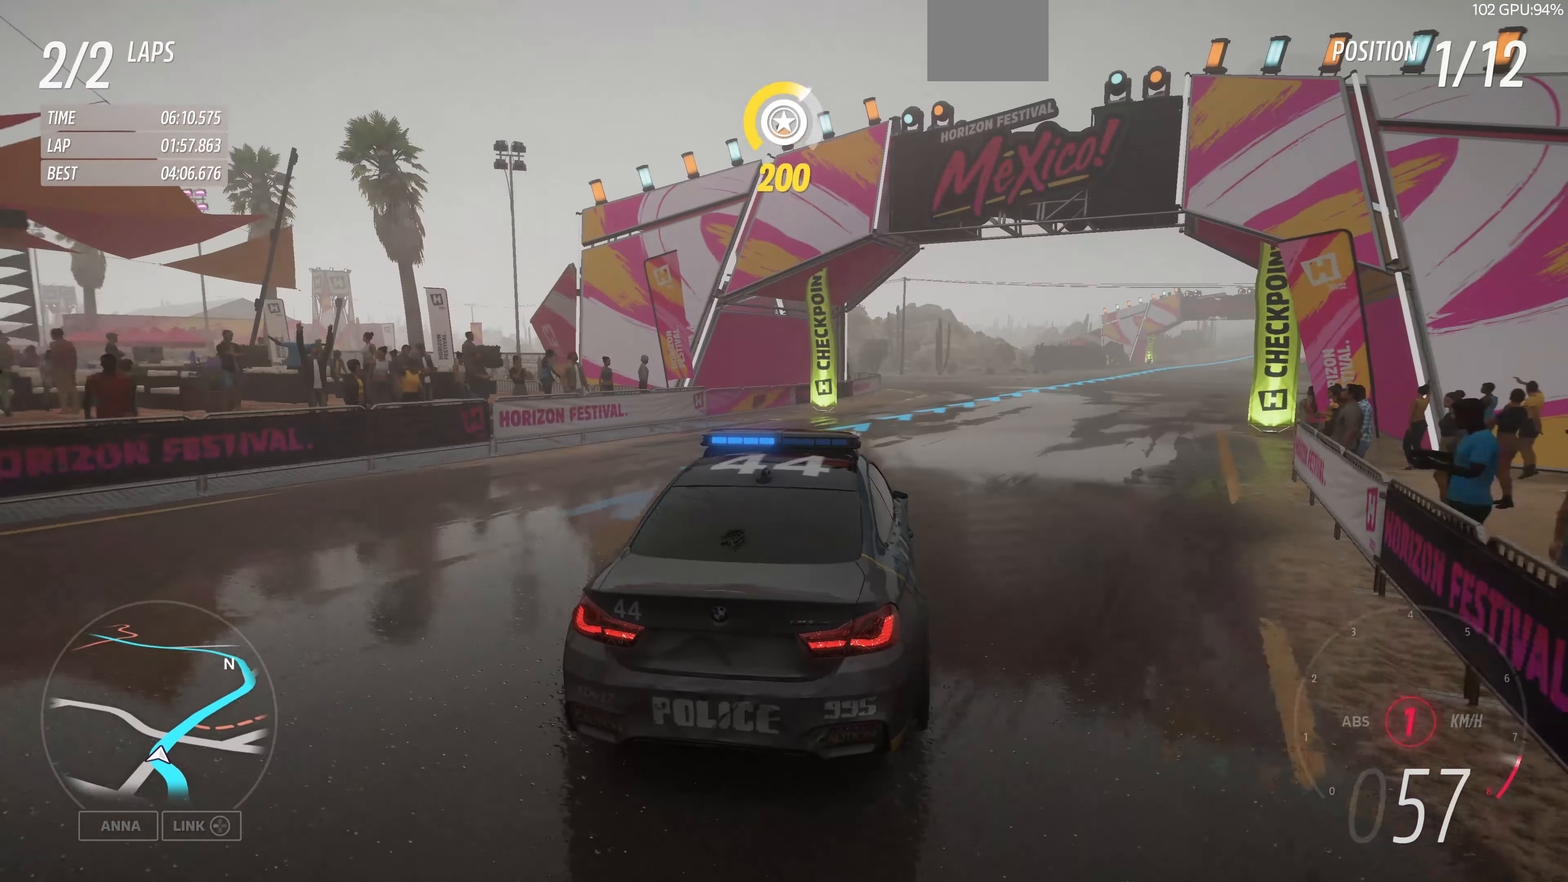
{"buttons": ["R2"], "left_stick": "up-right", "right_stick": "center", "events": []}
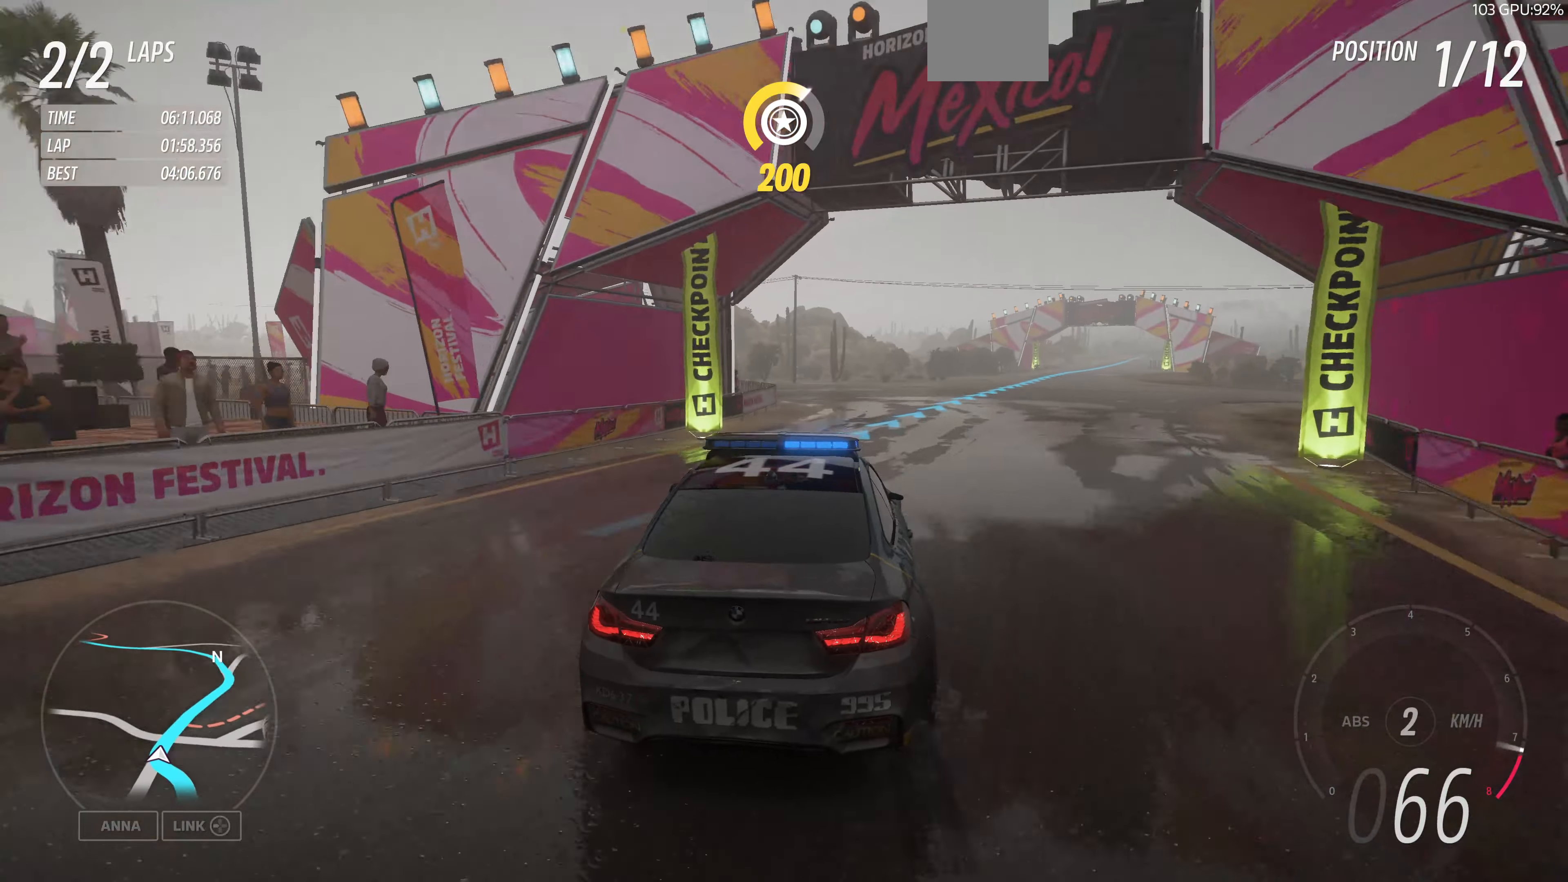
{"buttons": ["R2"], "left_stick": "up", "right_stick": "center", "events": [[100, "left_stick", "up"]]}
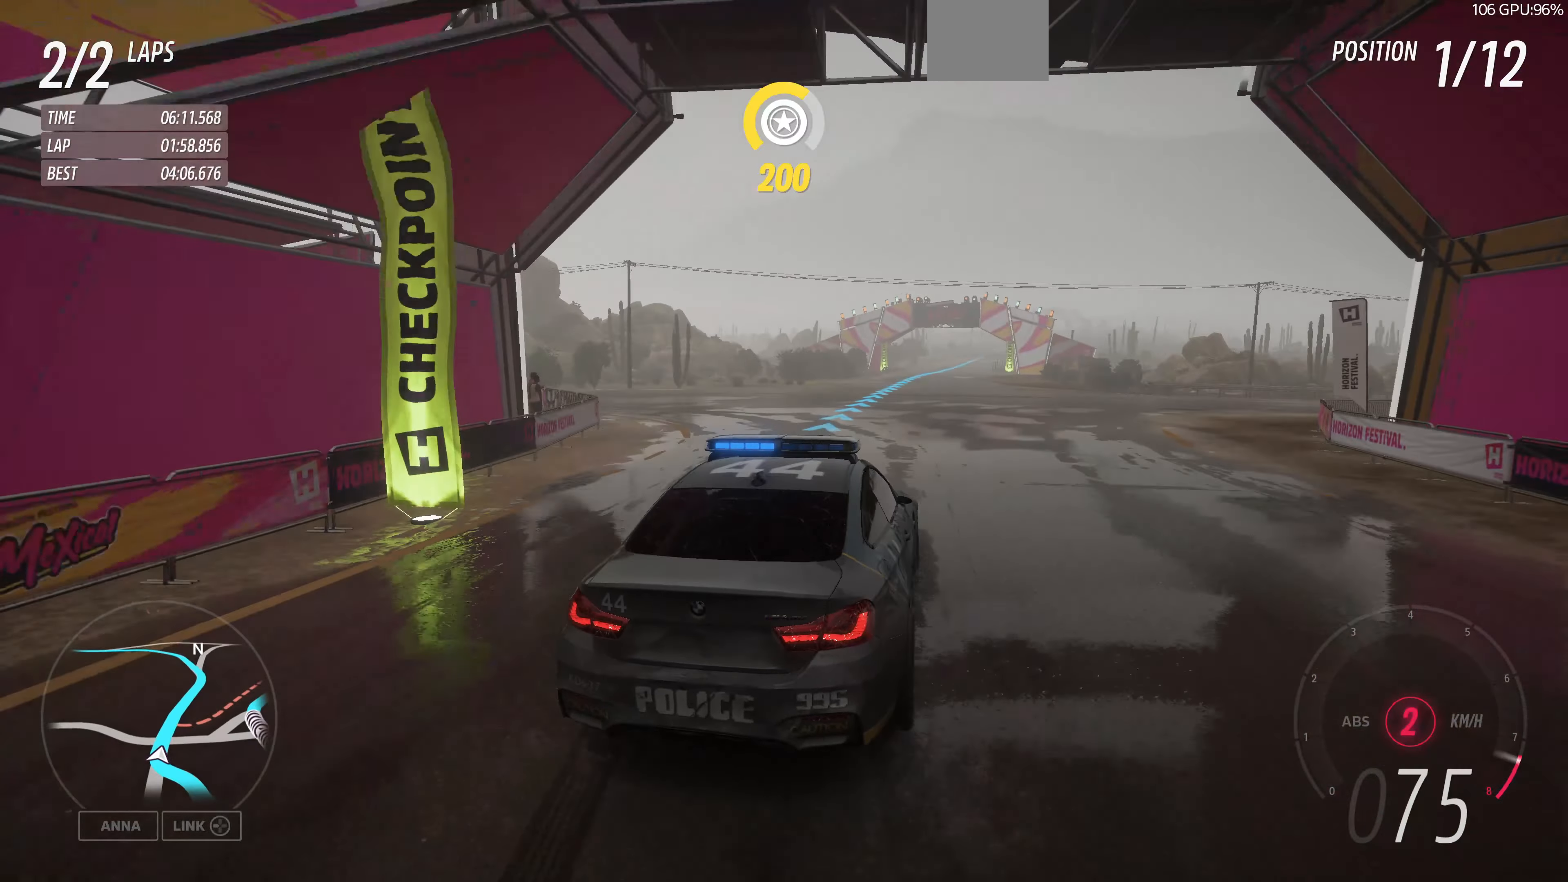
{"buttons": ["R2"], "left_stick": "left", "right_stick": "center", "events": [[67, "left_stick", "up-left"], [367, "left_stick", "left"]]}
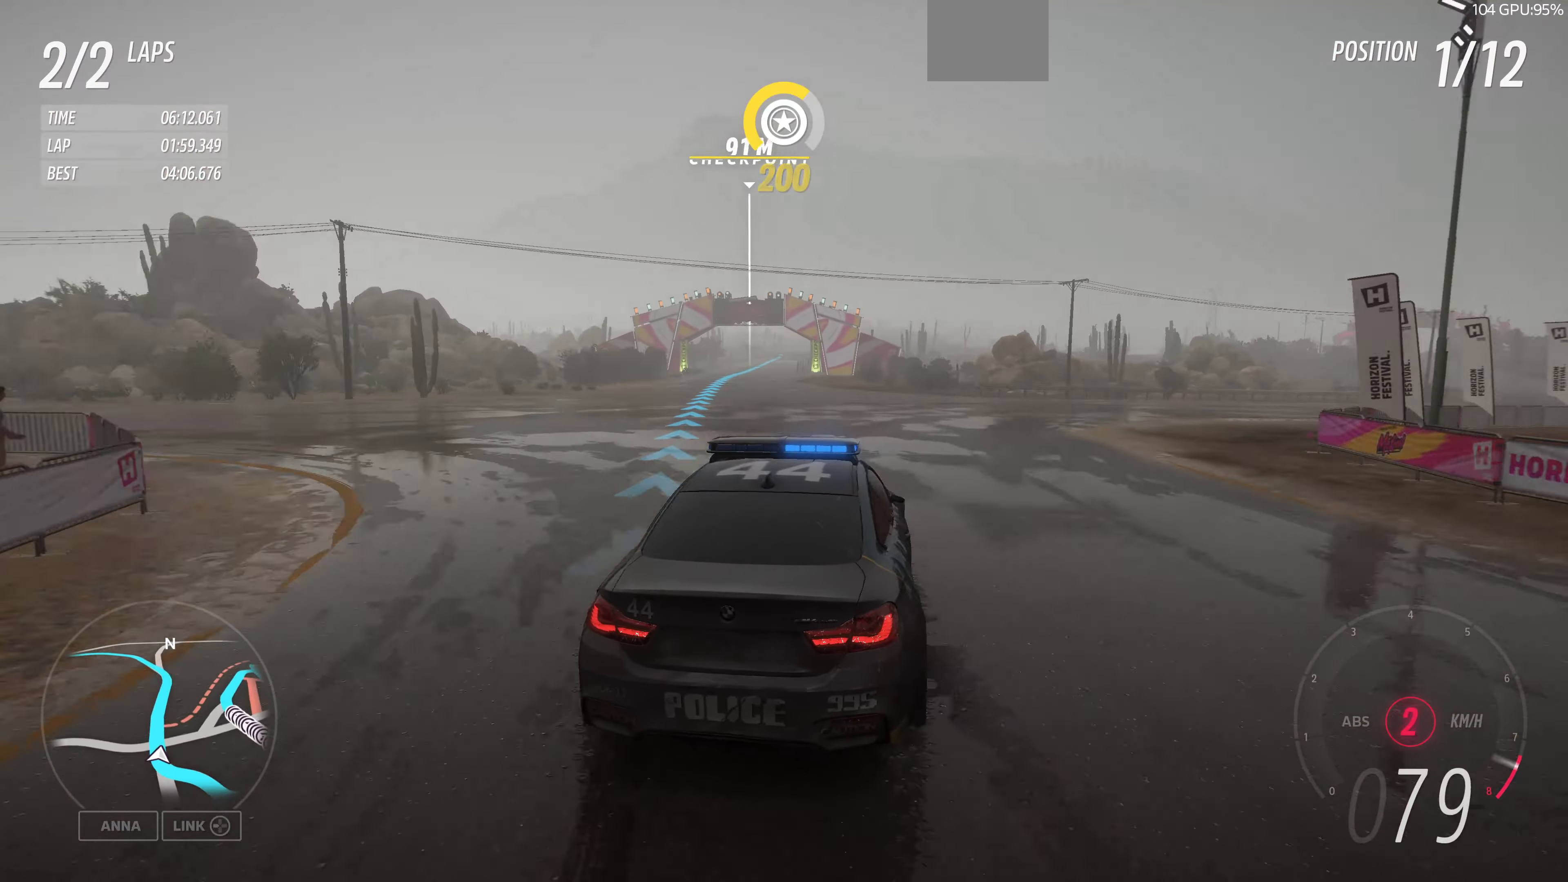
{"buttons": ["R2"], "left_stick": "up", "right_stick": "center", "events": [[134, "left_stick", "center"], [367, "left_stick", "up"]]}
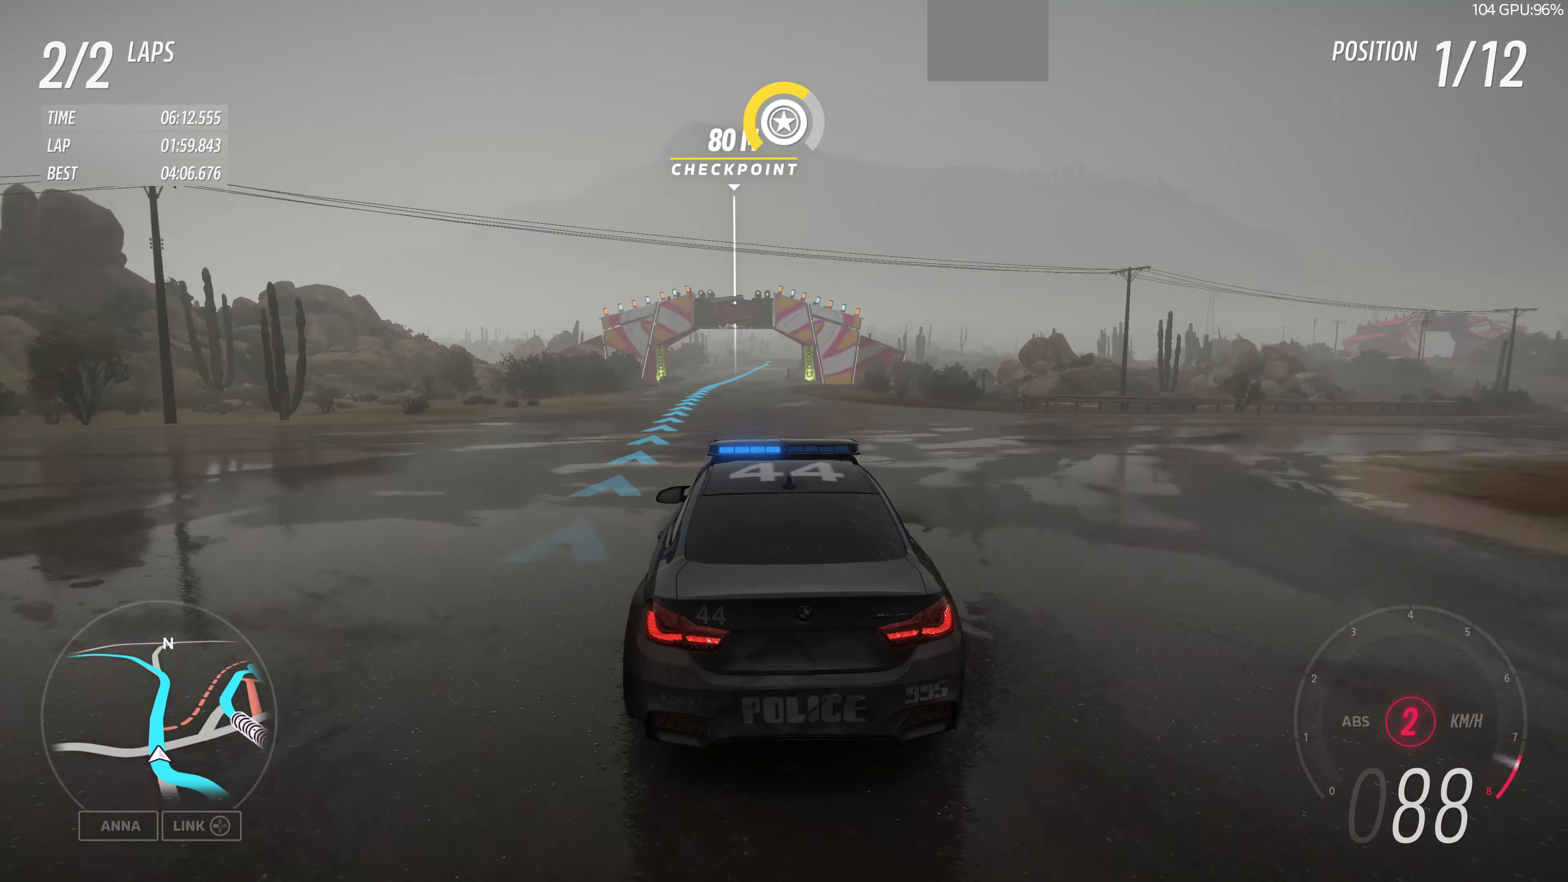
{"buttons": ["R2"], "left_stick": "up", "right_stick": "center", "events": []}
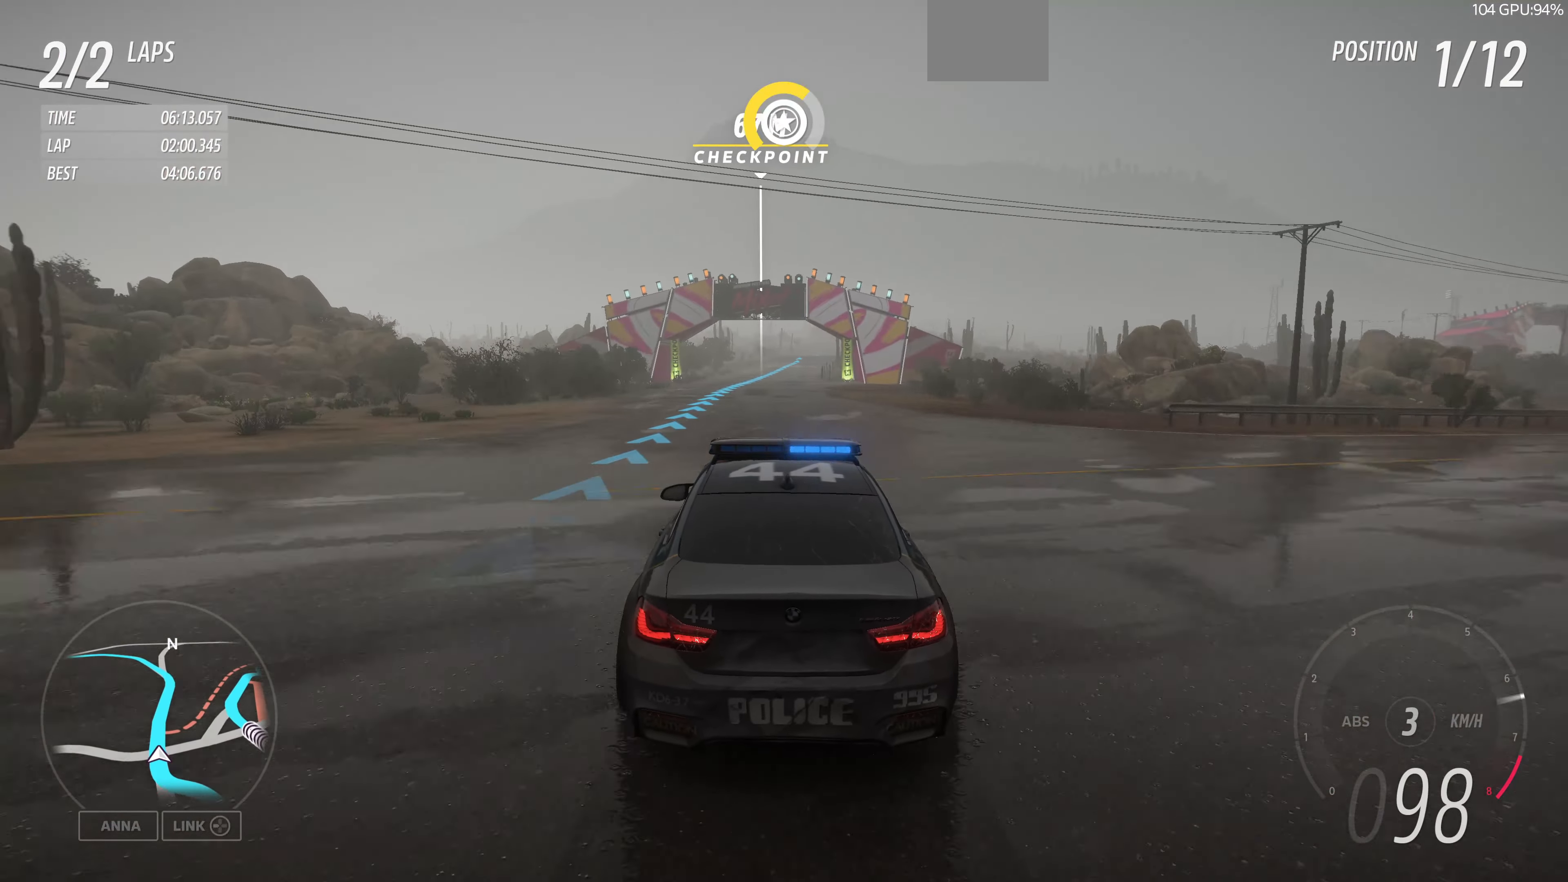
{"buttons": ["R2"], "left_stick": "up", "right_stick": "center", "events": []}
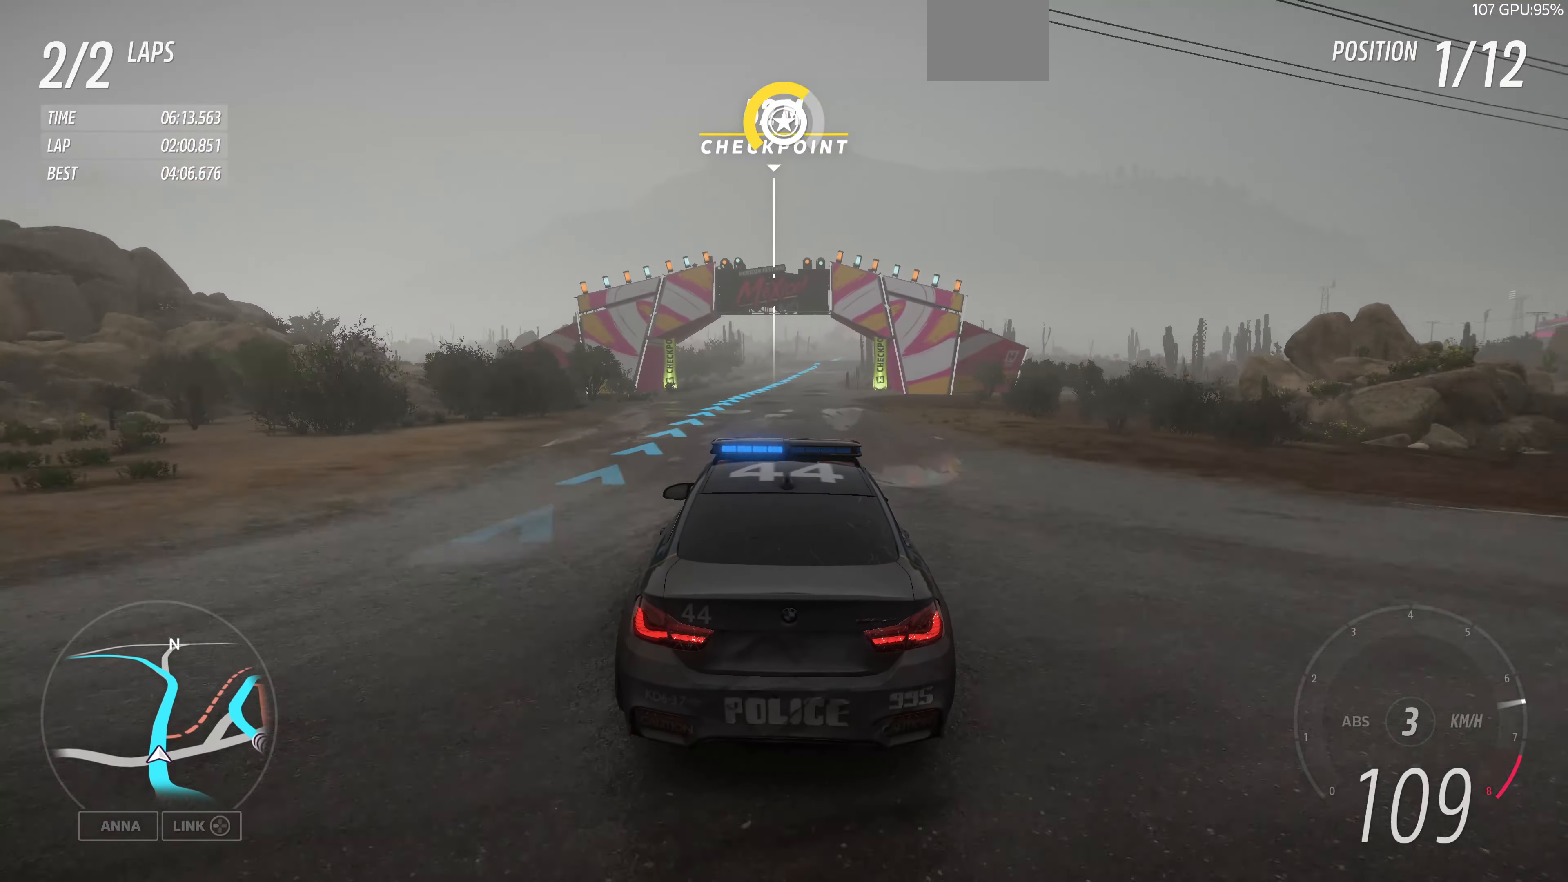
{"buttons": ["R2"], "left_stick": "up", "right_stick": "center", "events": []}
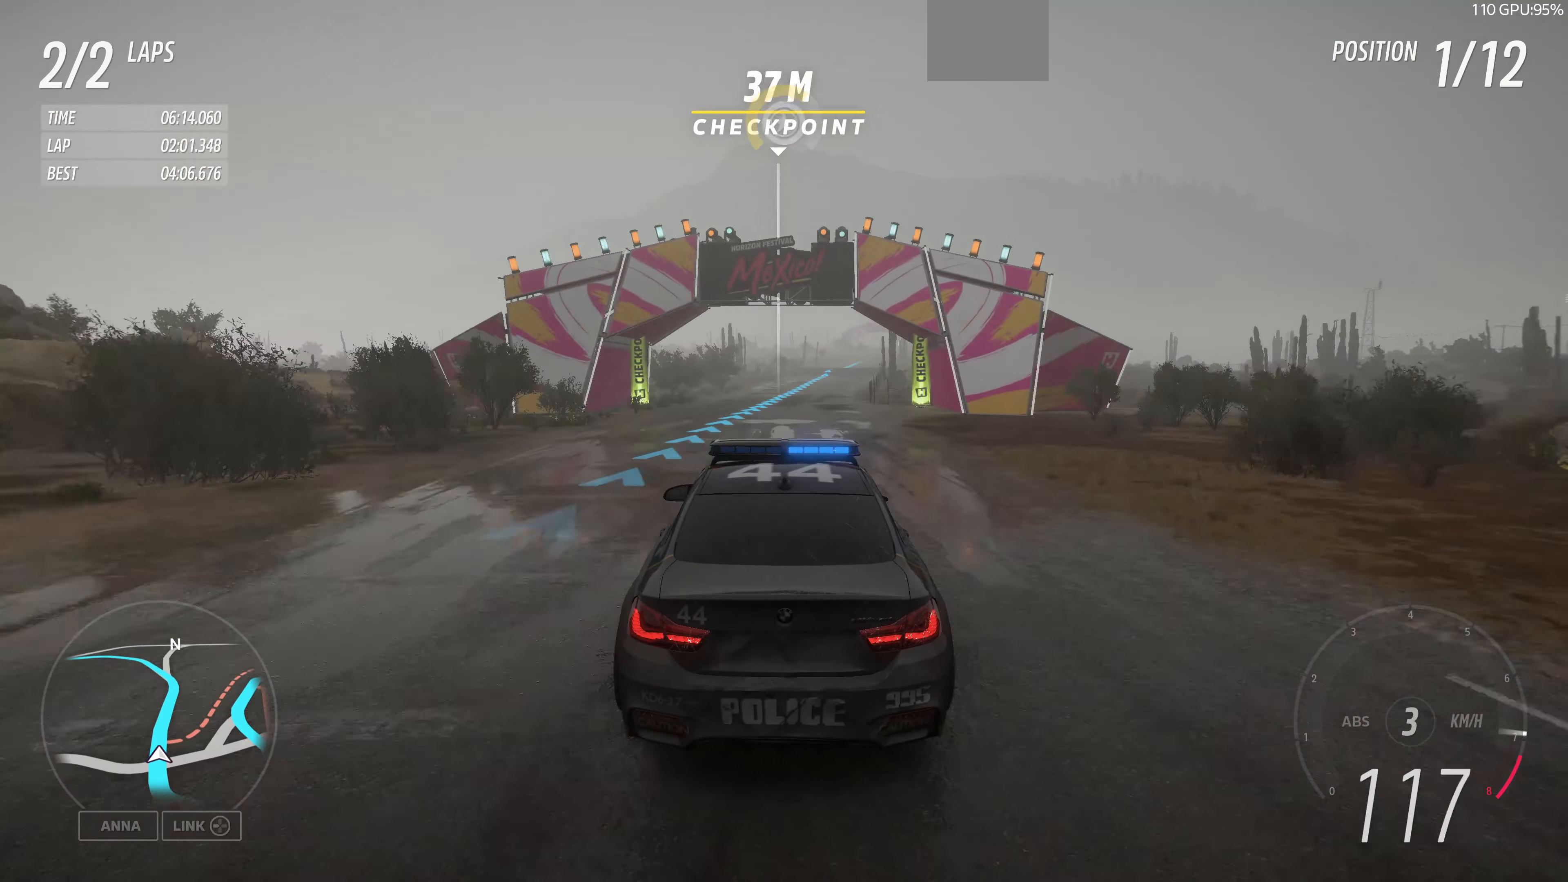
{"buttons": ["R2"], "left_stick": "up", "right_stick": "center", "events": []}
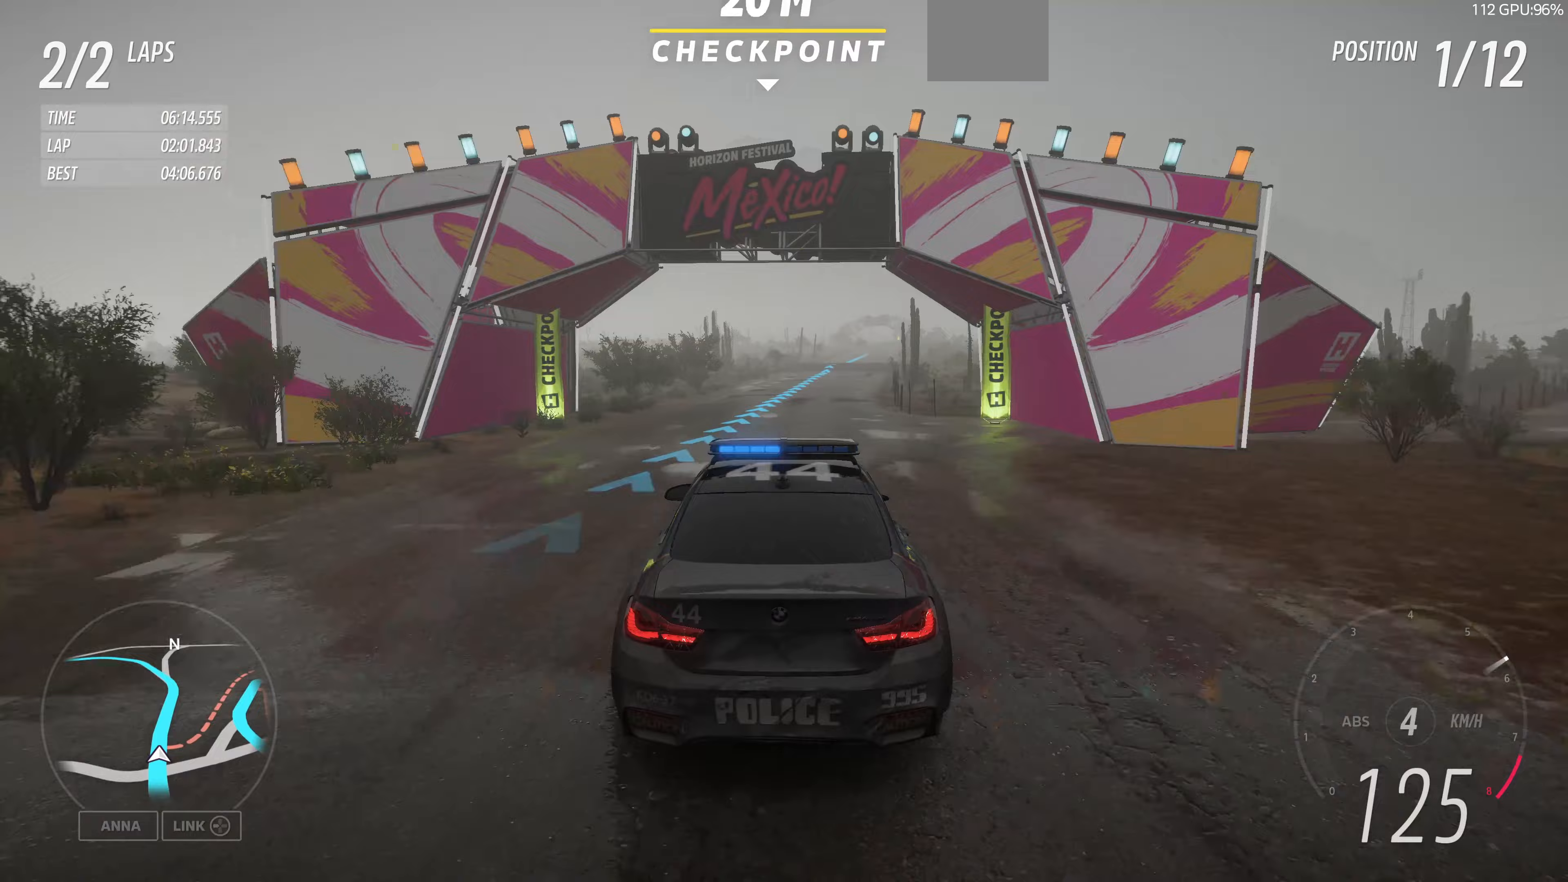
{"buttons": ["R2"], "left_stick": "center", "right_stick": "center", "events": [[367, "left_stick", "up-right"], [500, "left_stick", "center"]]}
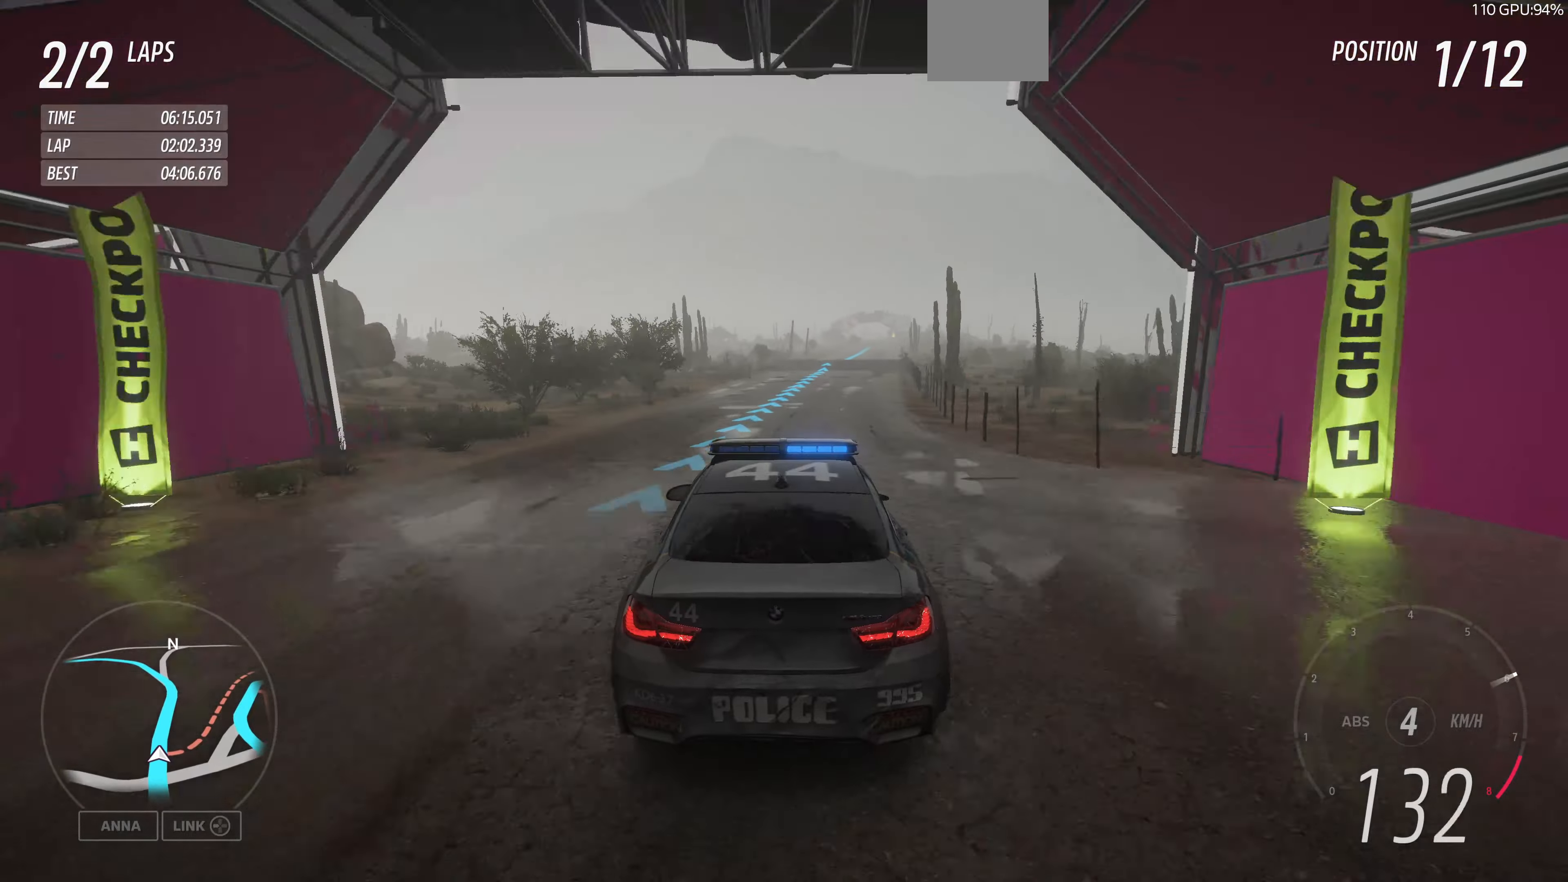
{"buttons": ["R2"], "left_stick": "right", "right_stick": "center", "events": [[333, "left_stick", "right"]]}
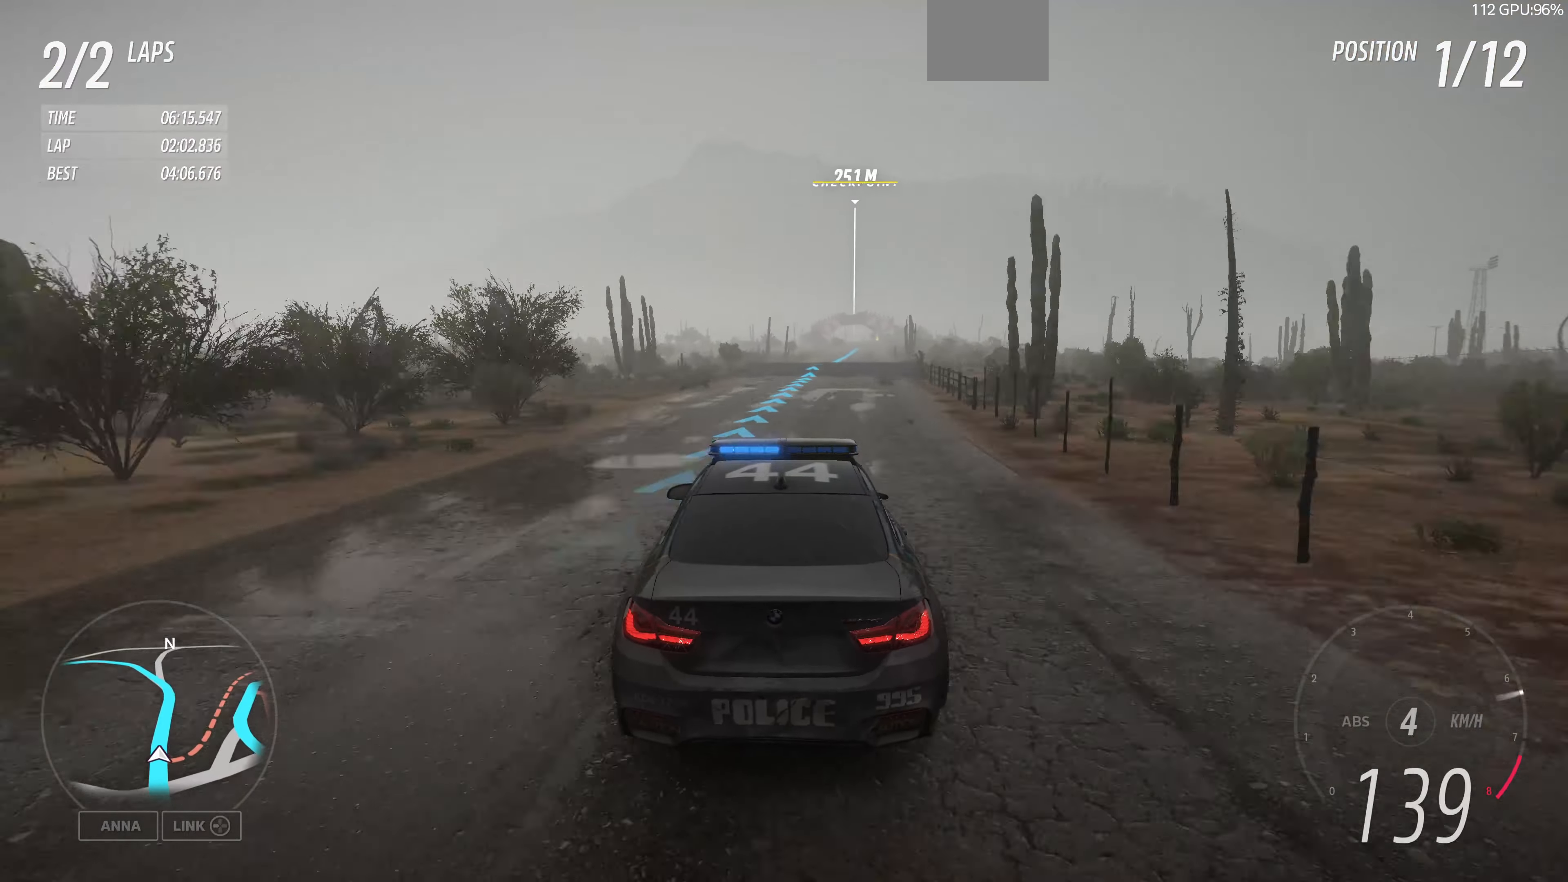
{"buttons": ["R2"], "left_stick": "center", "right_stick": "center", "events": [[33, "left_stick", "center"], [267, "left_stick", "right"], [367, "left_stick", "center"]]}
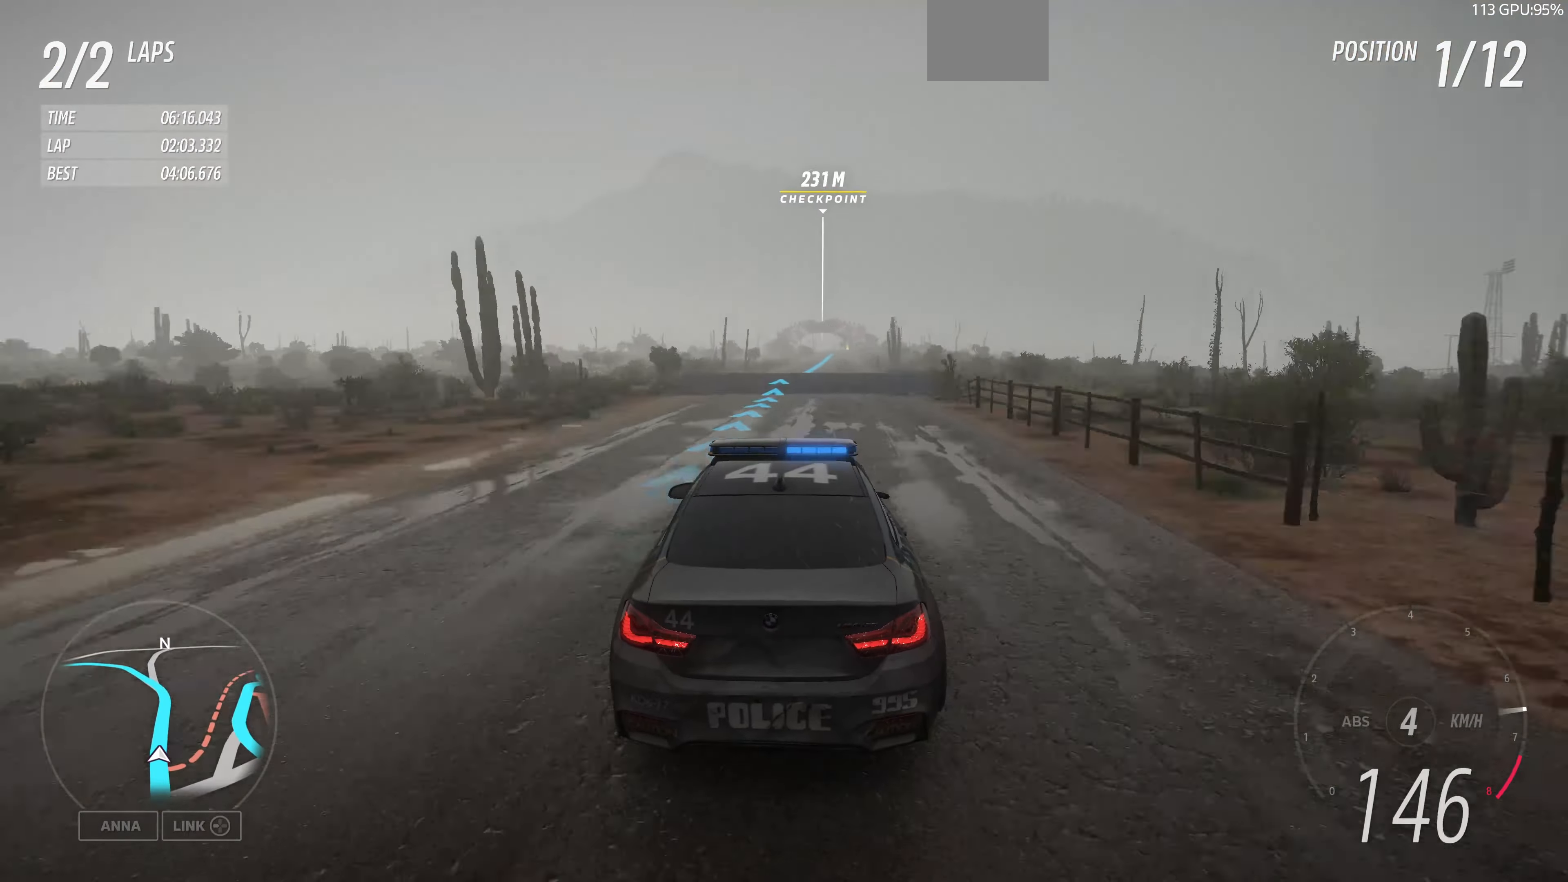
{"buttons": ["R2"], "left_stick": "center", "right_stick": "center", "events": [[333, "left_stick", "right"], [433, "left_stick", "center"]]}
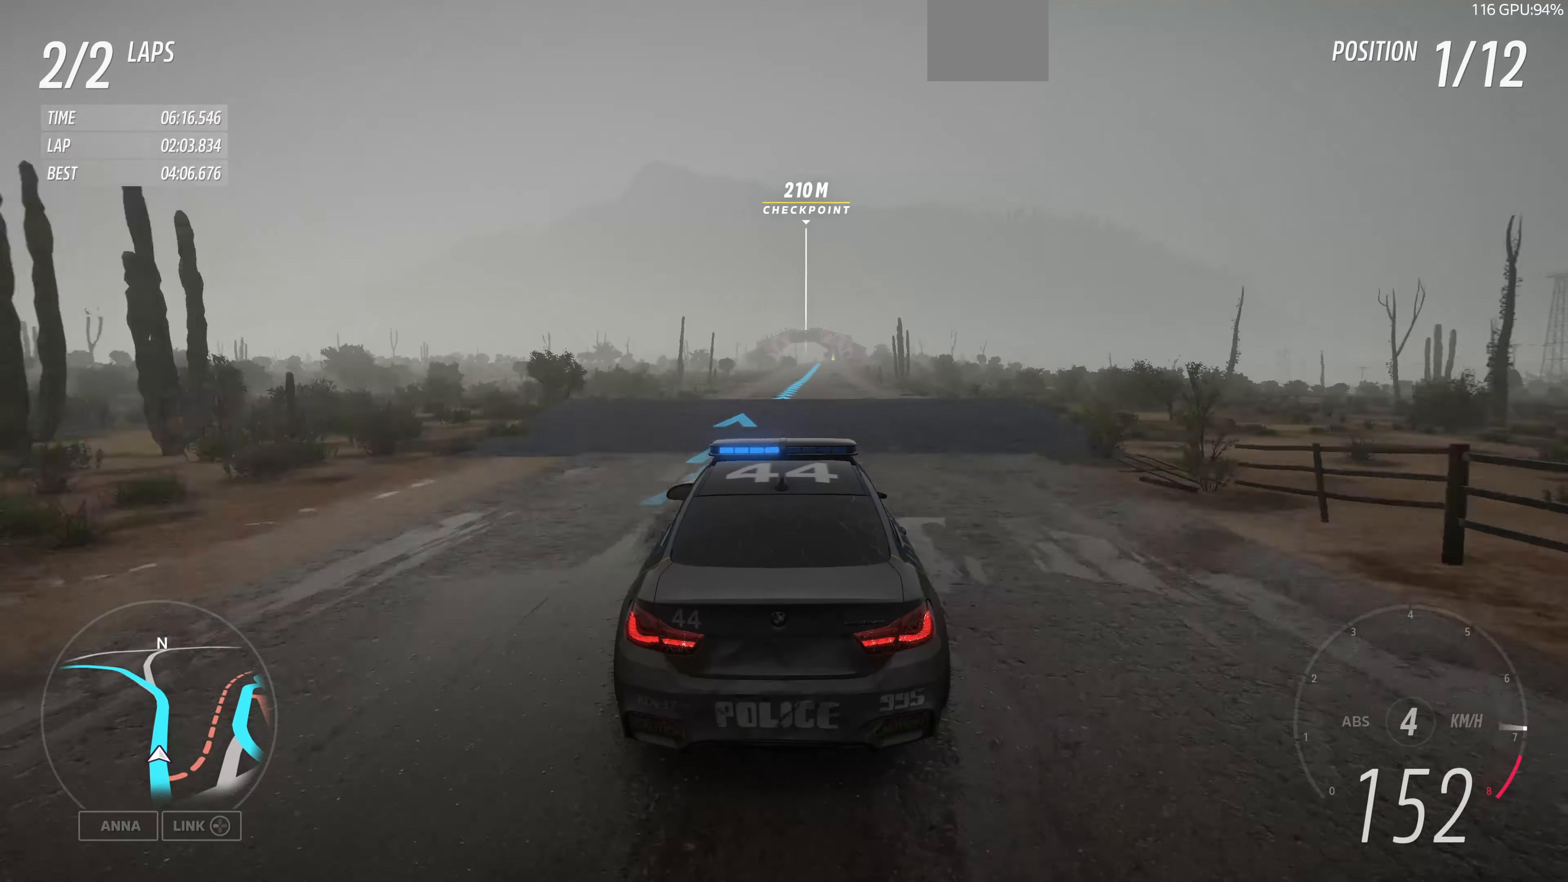
{"buttons": ["R2"], "left_stick": "center", "right_stick": "center", "events": []}
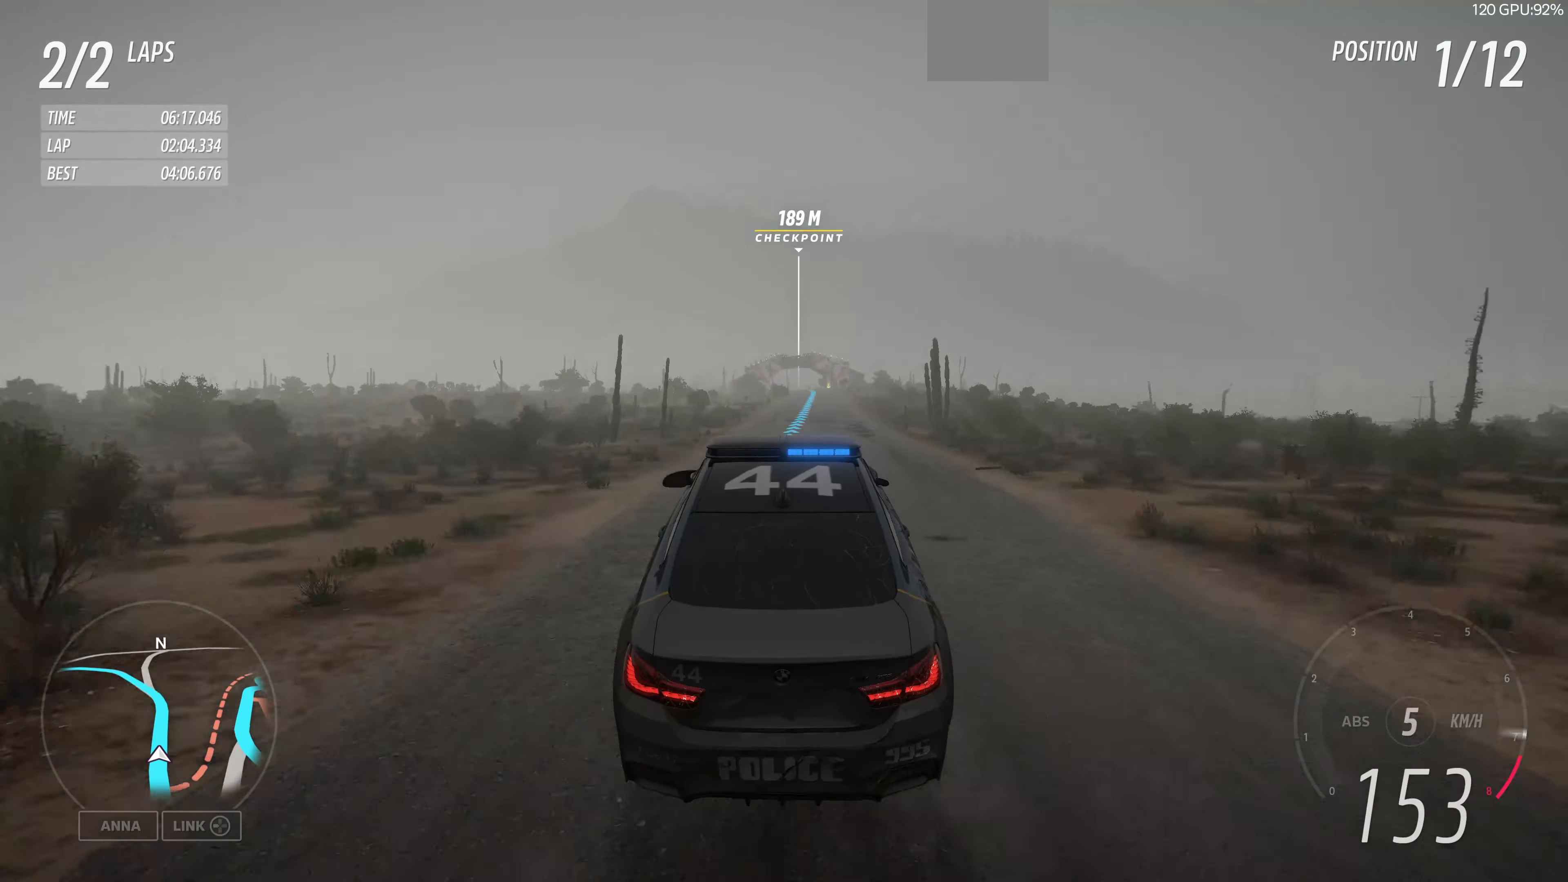
{"buttons": ["R2"], "left_stick": "up", "right_stick": "center", "events": [[500, "left_stick", "up"]]}
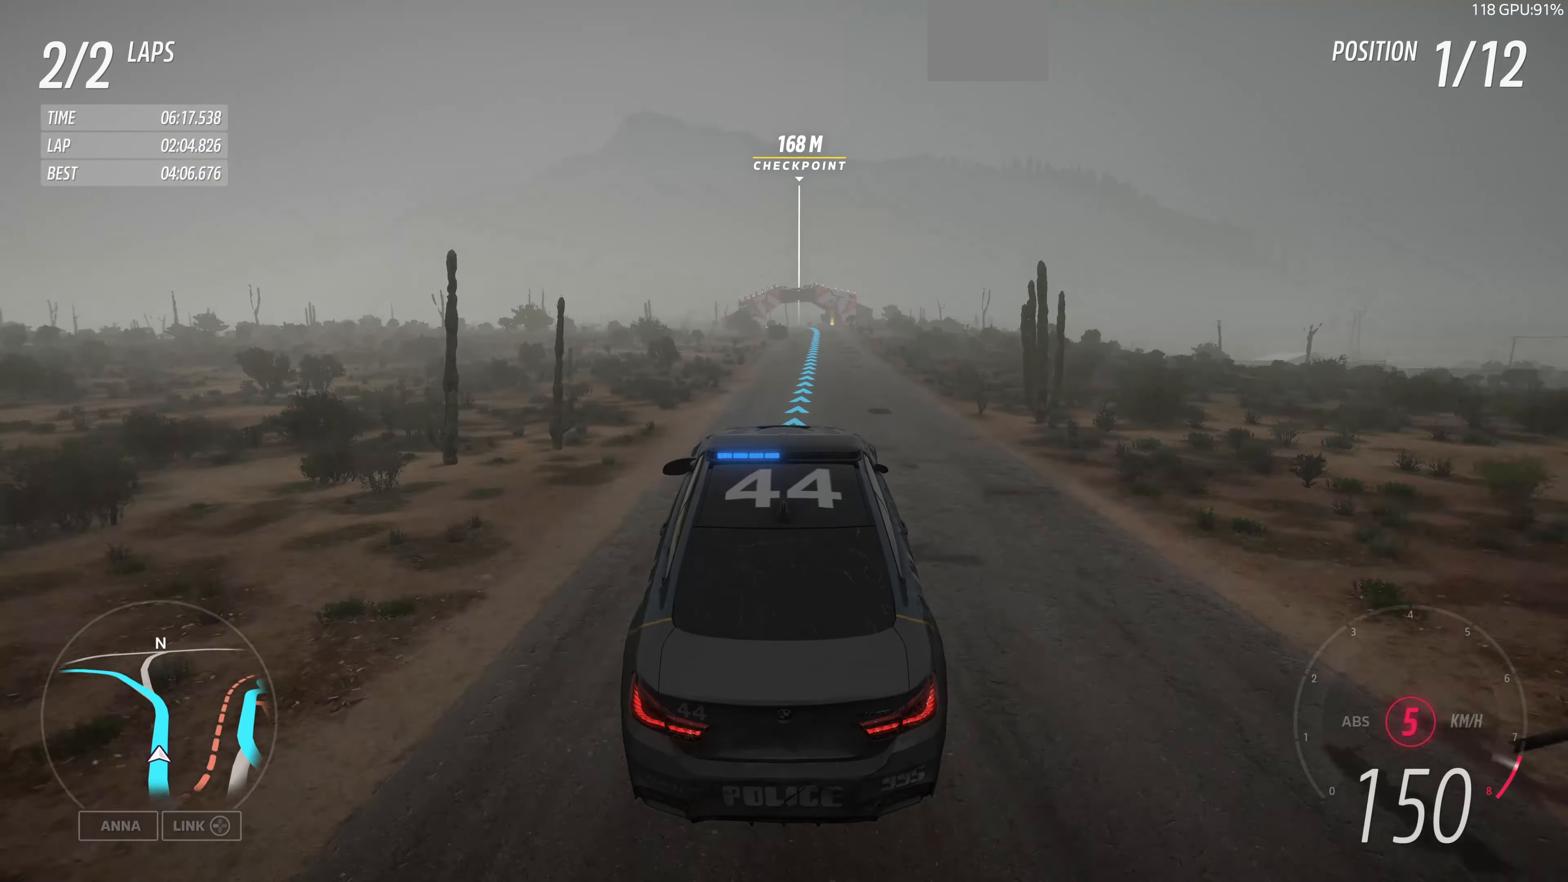
{"buttons": ["R2"], "left_stick": "up", "right_stick": "center", "events": []}
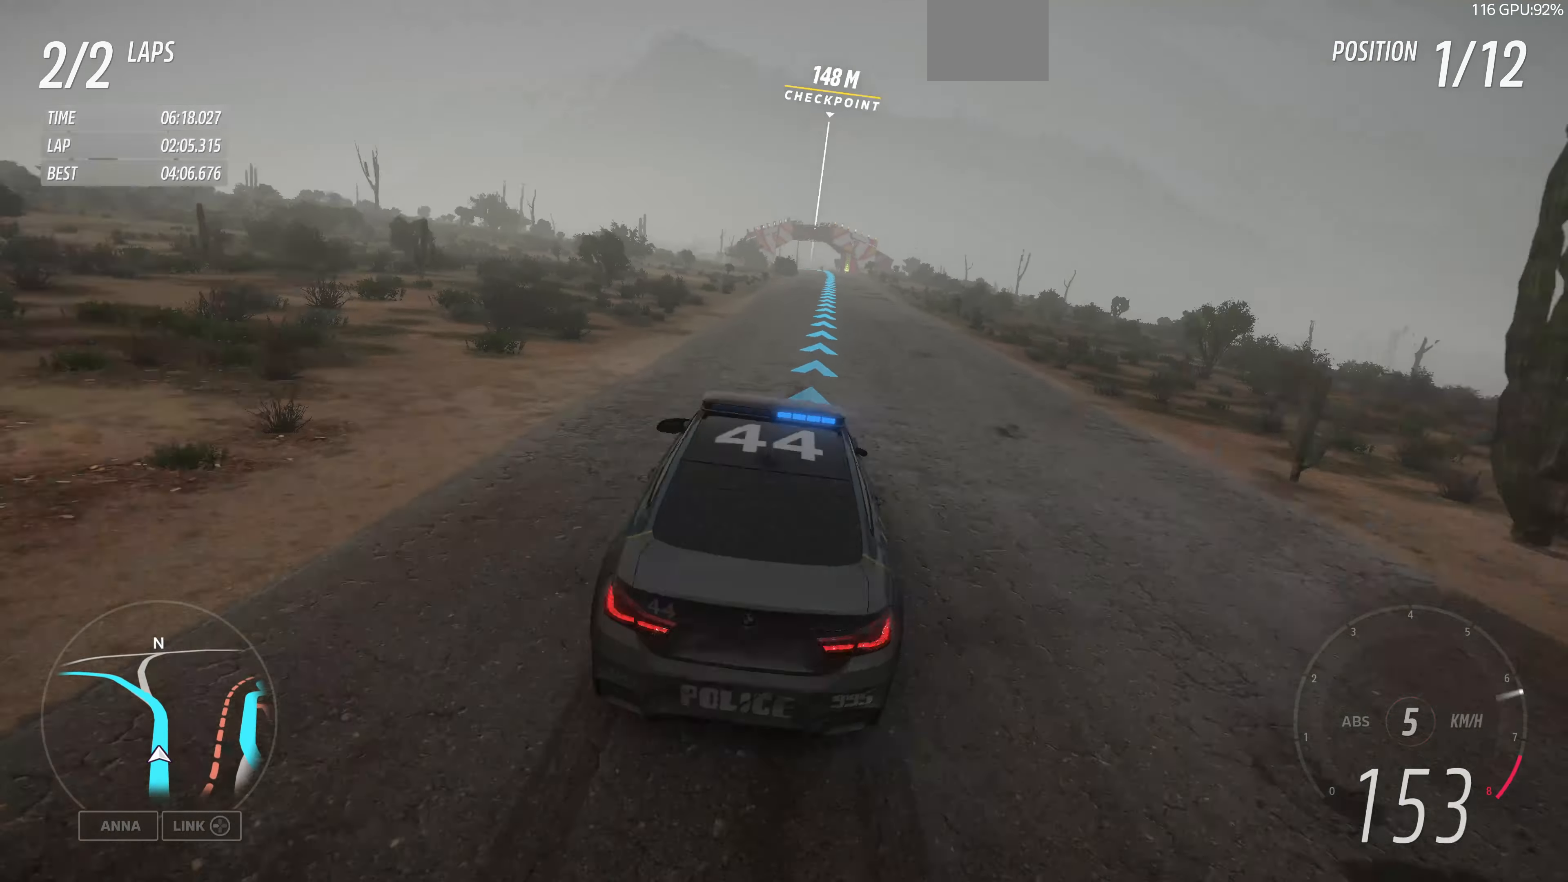
{"buttons": ["R2"], "left_stick": "up", "right_stick": "center", "events": []}
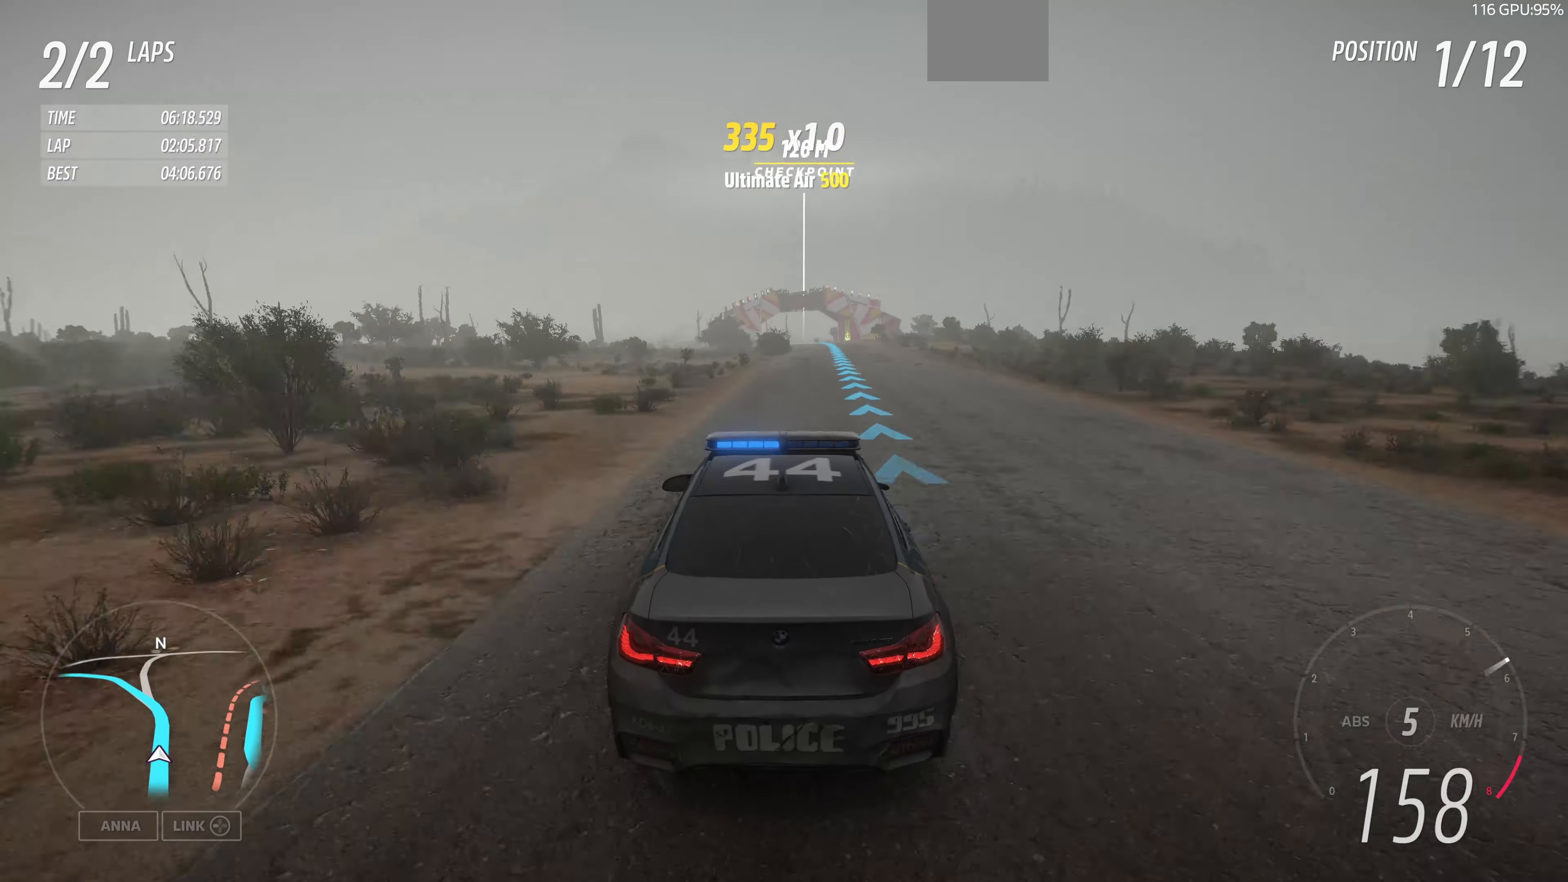
{"buttons": ["R2"], "left_stick": "up", "right_stick": "center", "events": []}
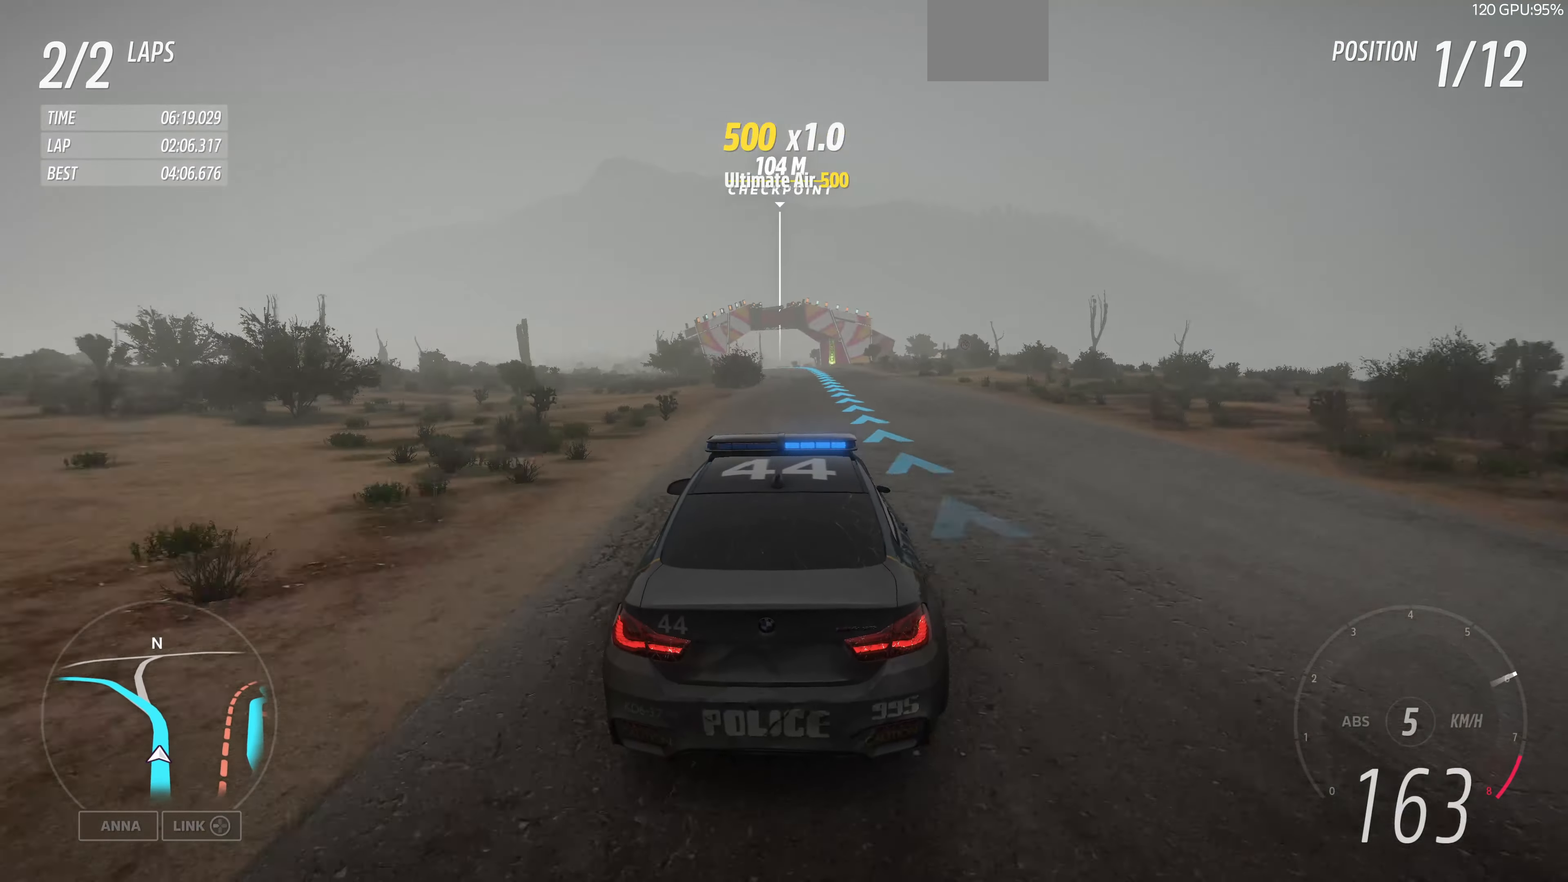
{"buttons": ["R2"], "left_stick": "up", "right_stick": "center", "events": []}